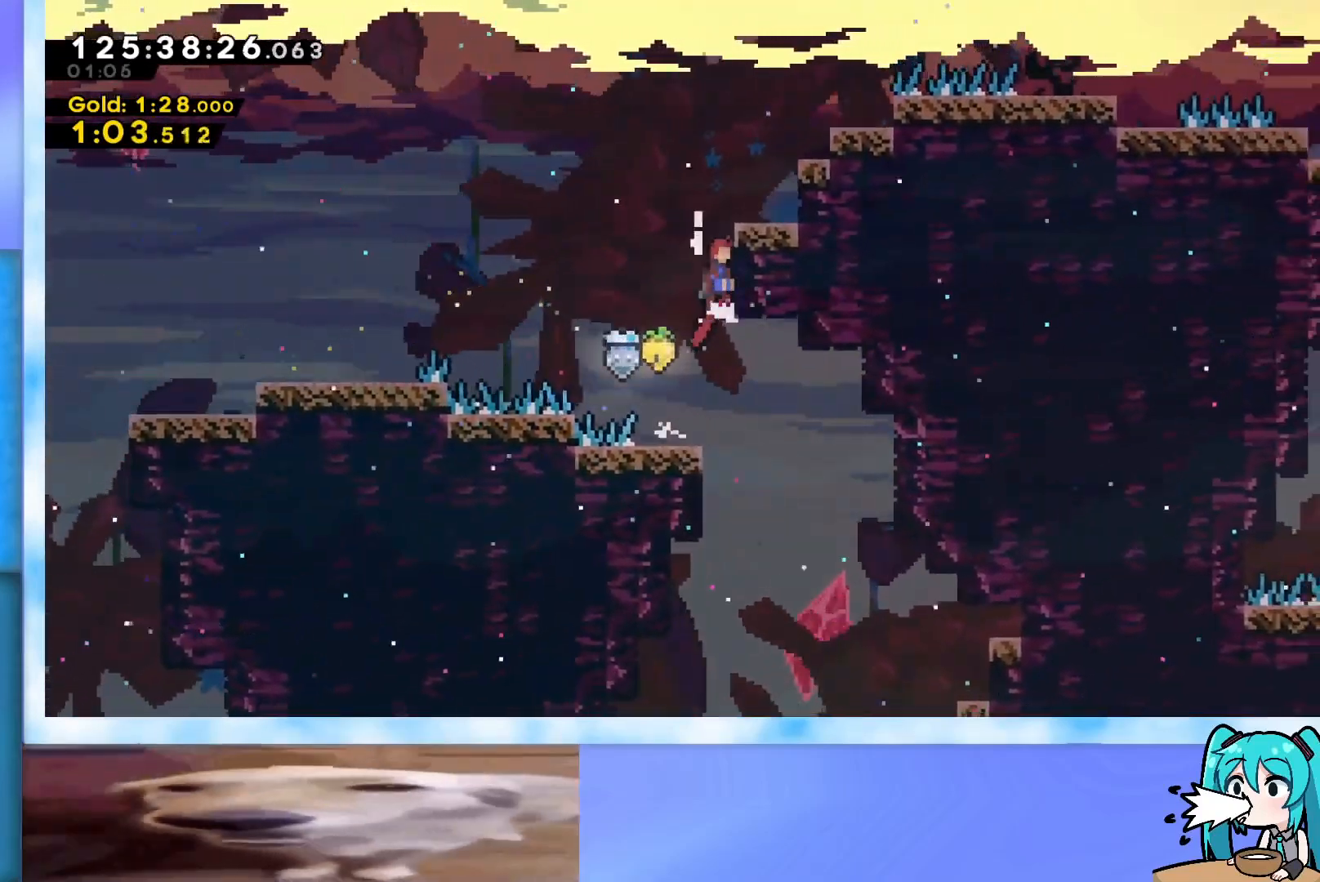
Gameplay with keyboard; each line is a JSON object with the keys held at the frame after it. "events" lists presses ("down") and releases ("up") of "dash", "demo", "down", "grab", "j2", "jump", "left", "pause", "right" and "up" between this image and that frame as [ms after this image, input, new state], when the widget could be followed in between. No other keys are recorded. Mouse input is not recorded. Key names are as the overlay labels them; some are game actions (e.g. jump) rather than physical keys.
{"keys": ["grab", "j2", "jump", "right"], "events": [[50, "j2", "up"], [150, "j2", "down"], [283, "j2", "up"], [484, "j2", "down"]]}
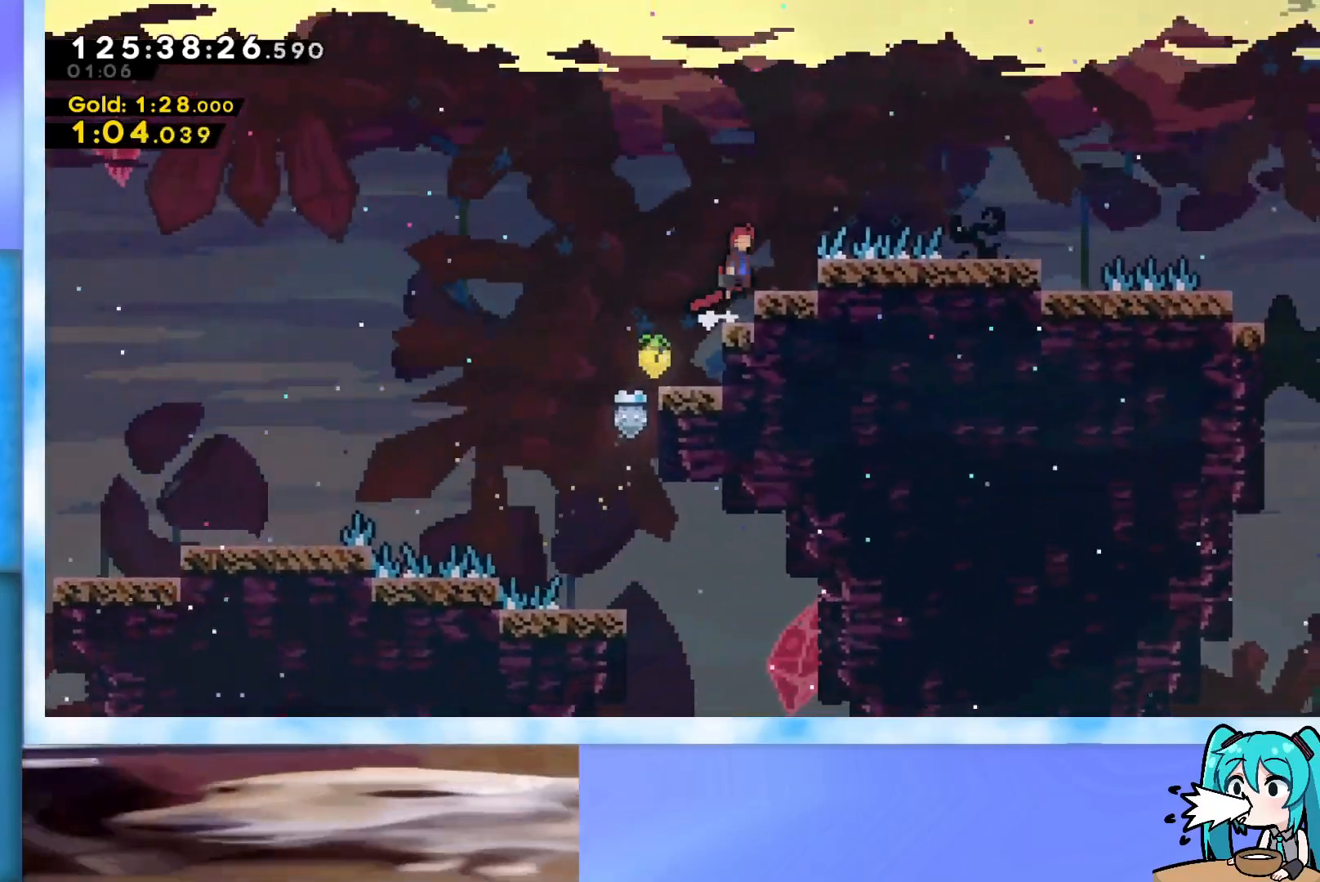
{"keys": ["grab", "j2", "jump", "right"], "events": [[17, "grab", "up"], [17, "j2", "up"], [17, "jump", "up"], [167, "right", "up"], [217, "right", "down"], [251, "grab", "down"], [251, "jump", "down"], [351, "j2", "down"]]}
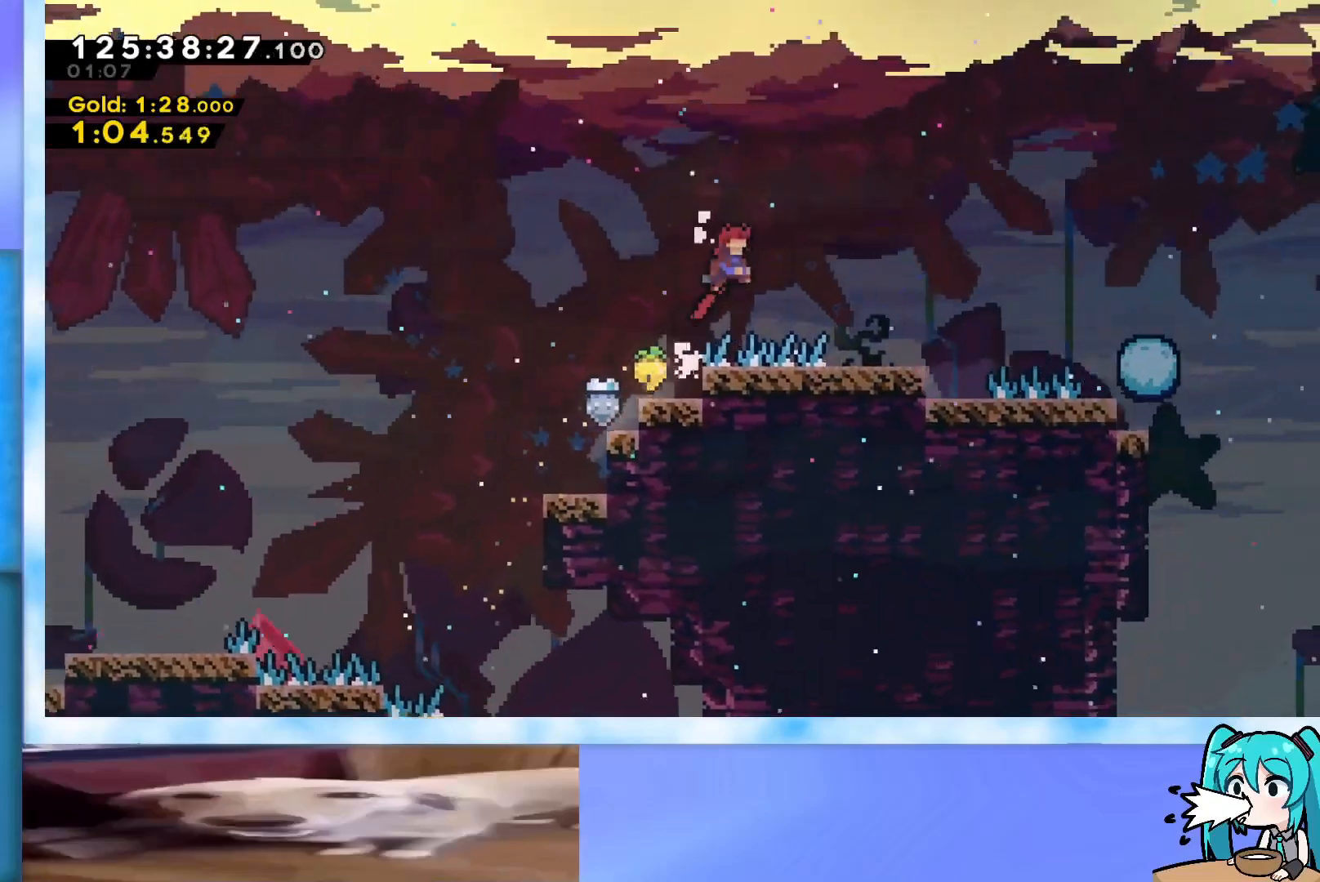
{"keys": ["right"], "events": [[367, "j2", "up"], [417, "grab", "up"], [417, "jump", "up"]]}
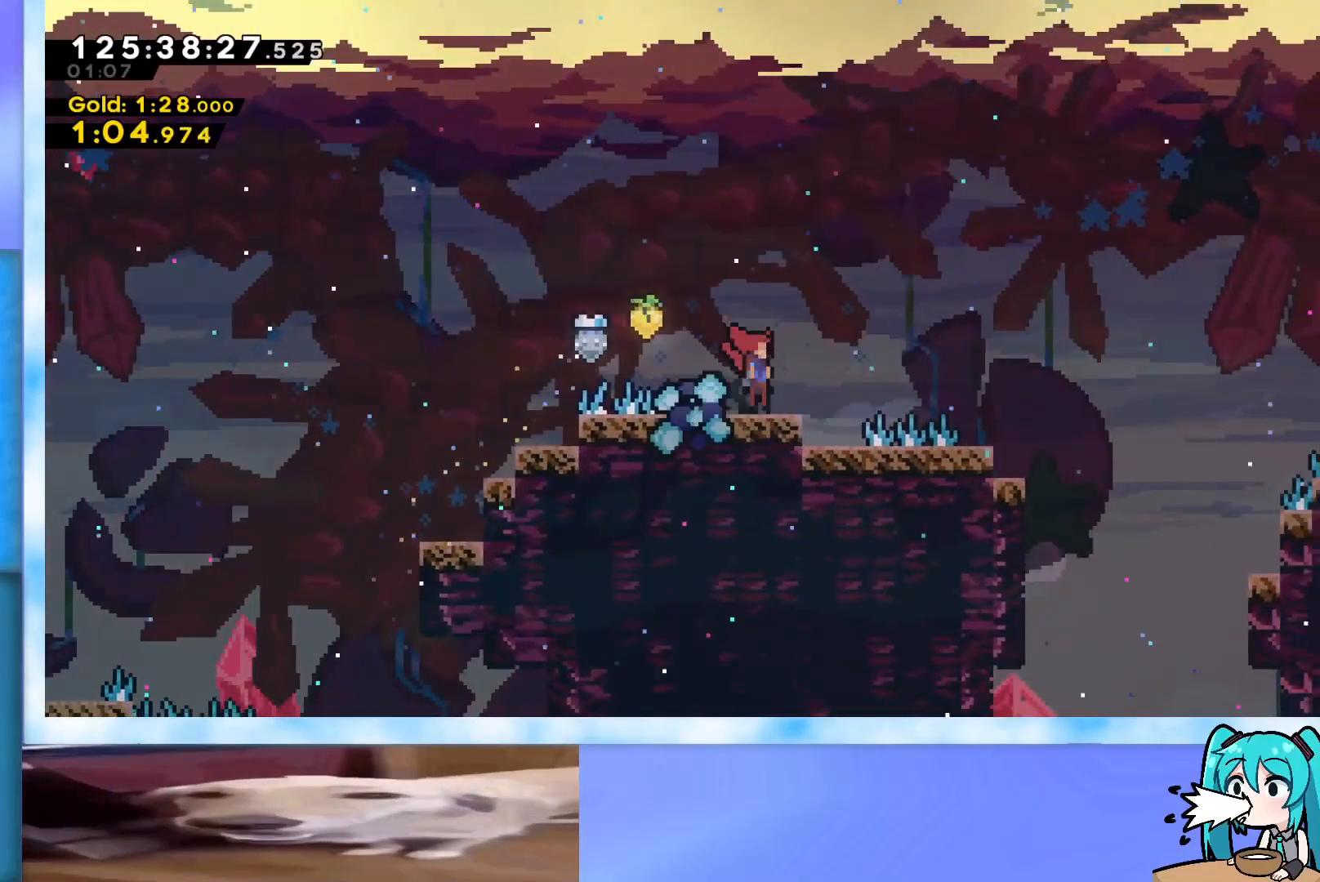
{"keys": ["right", "up"], "events": [[50, "right", "up"], [484, "right", "down"], [484, "up", "down"]]}
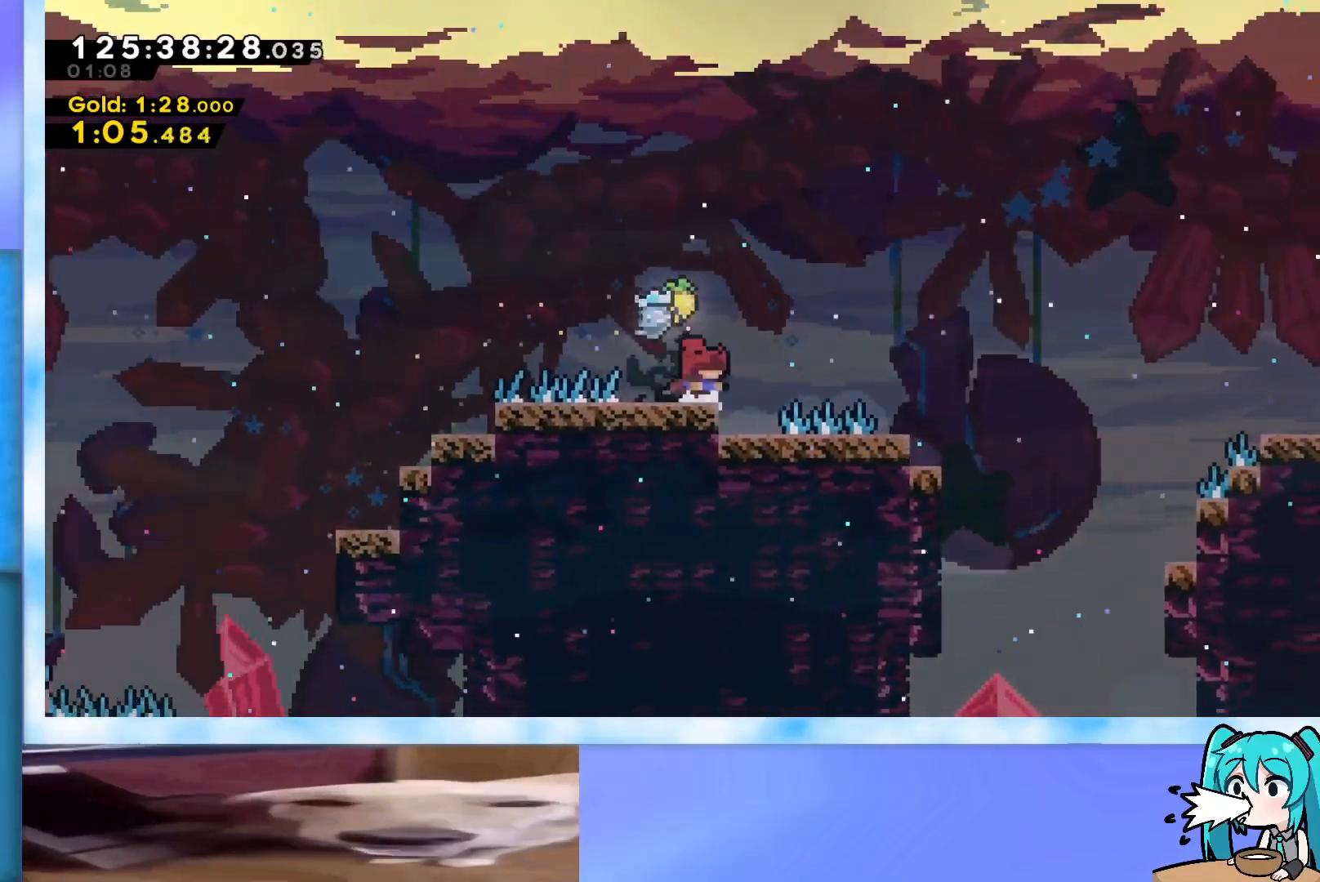
{"keys": ["right"], "events": [[67, "jump", "down"], [117, "grab", "down"], [250, "grab", "up"], [300, "jump", "up"], [400, "up", "up"]]}
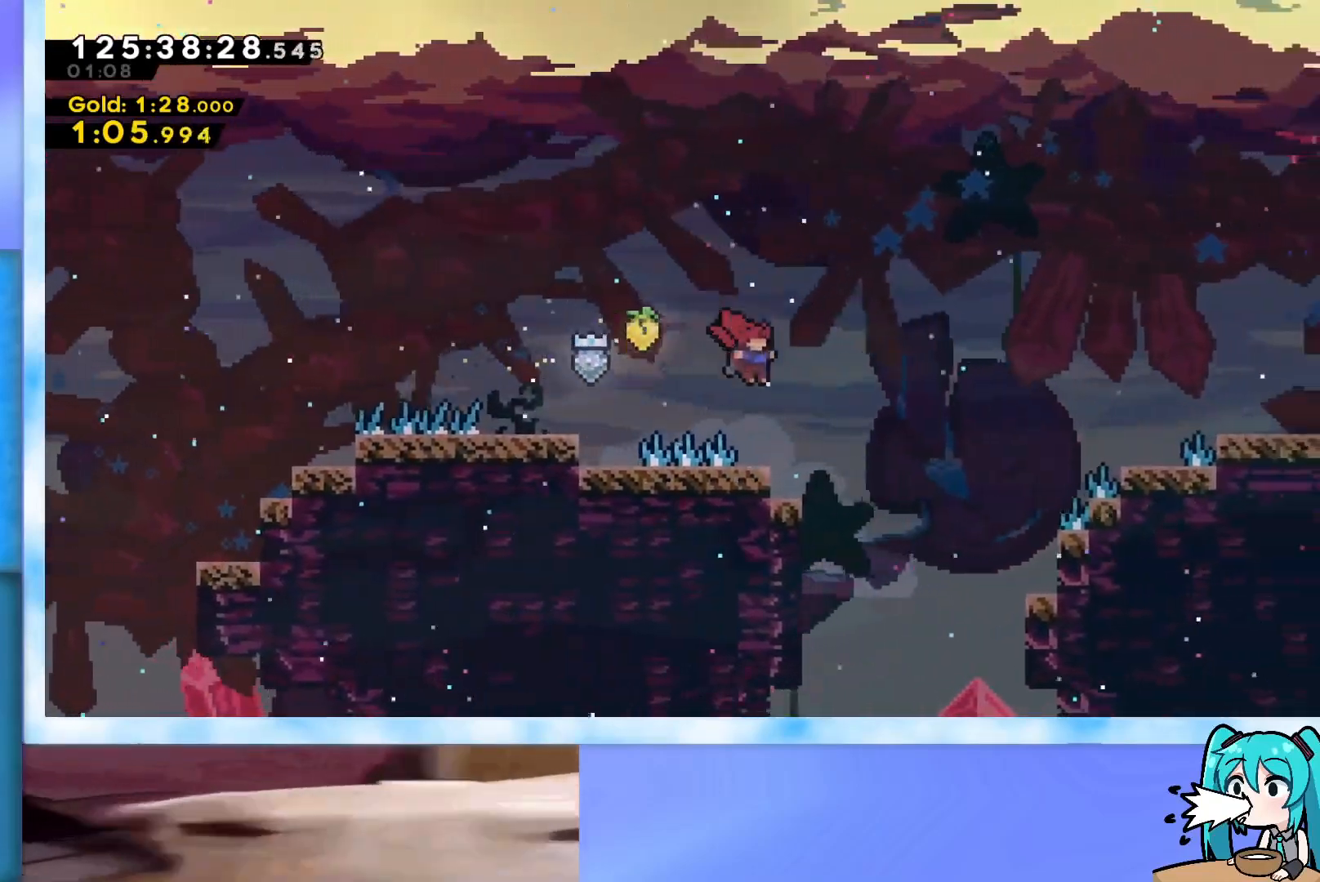
{"keys": ["grab", "jump", "right", "up"], "events": [[34, "right", "up"], [134, "right", "down"], [134, "up", "down"], [184, "jump", "down"], [367, "grab", "down"]]}
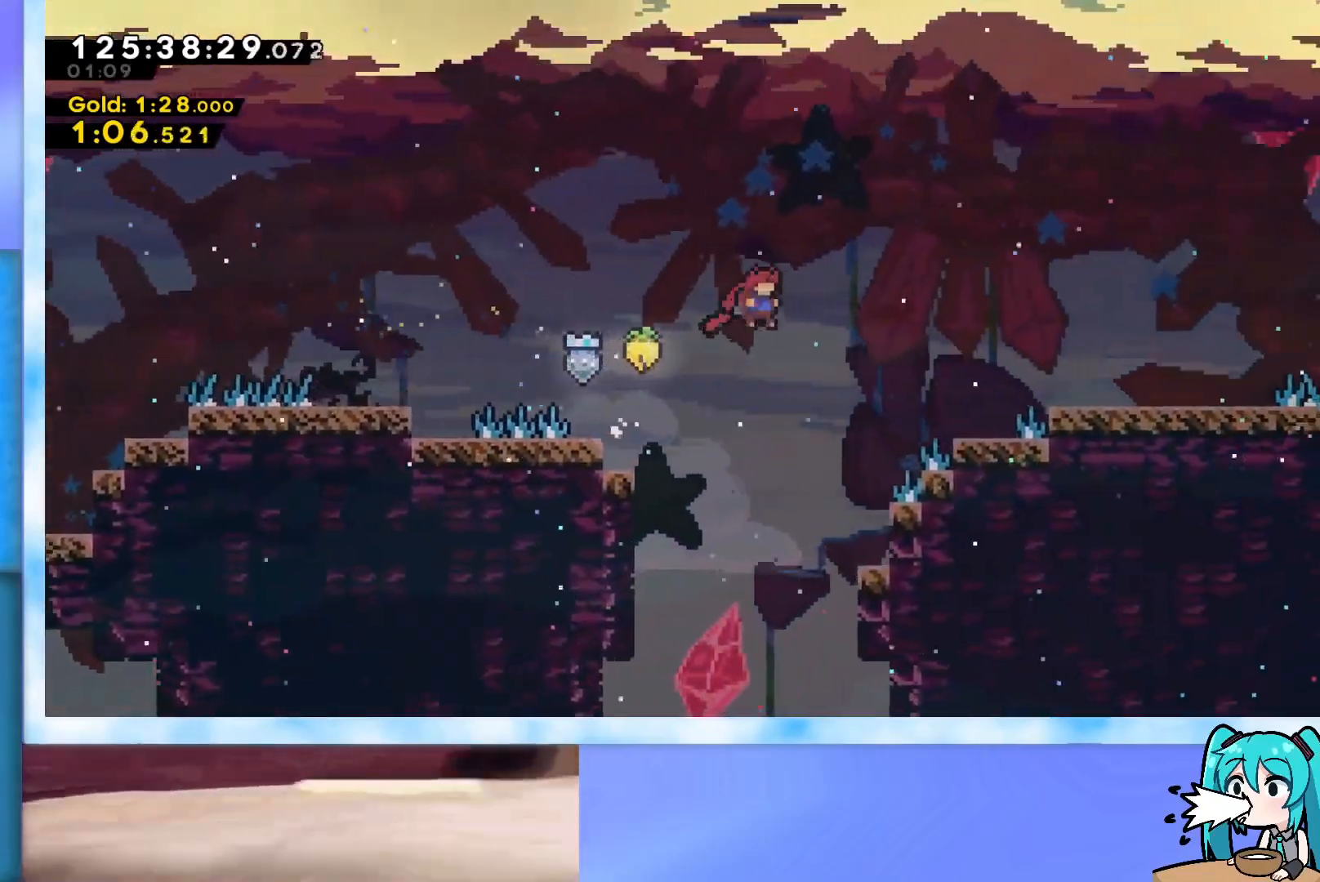
{"keys": ["grab", "right"], "events": [[150, "right", "up"], [200, "up", "up"], [333, "right", "down"], [467, "jump", "up"]]}
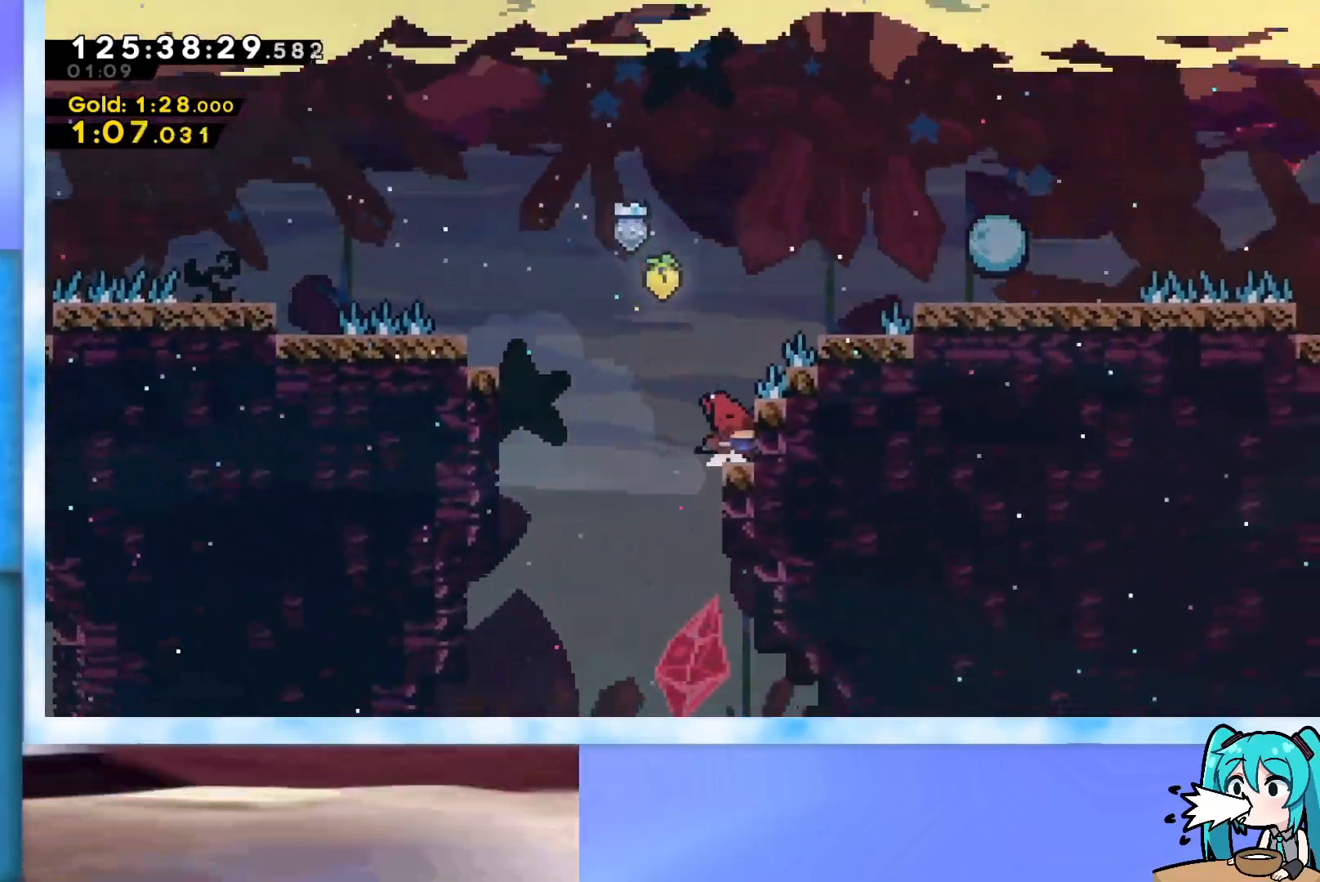
{"keys": ["grab", "j2", "jump", "right"], "events": [[167, "jump", "down"], [217, "j2", "down"]]}
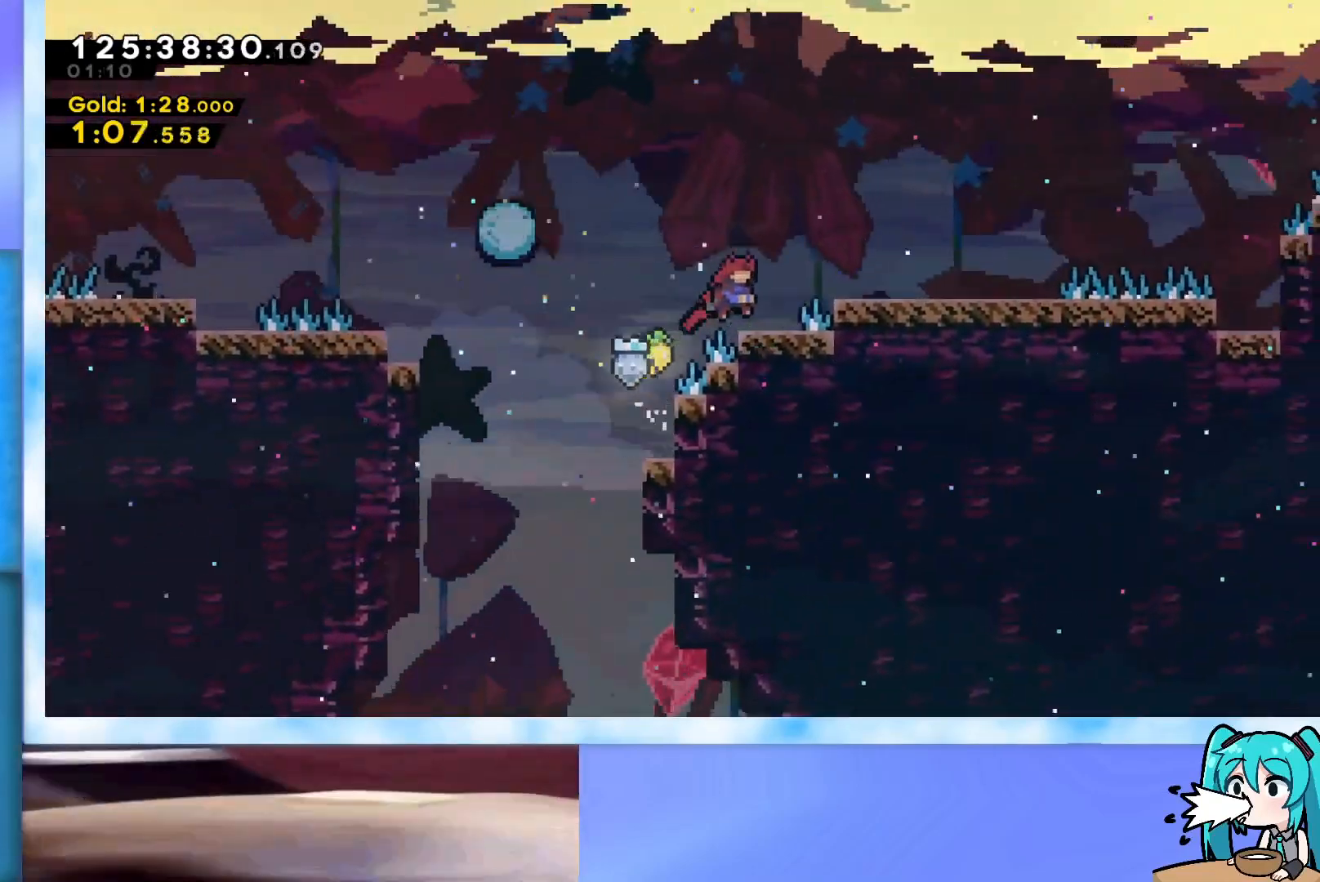
{"keys": ["grab", "right"], "events": [[33, "j2", "up"], [33, "jump", "up"], [83, "right", "up"], [133, "jump", "down"], [133, "right", "down"], [267, "jump", "up"], [317, "grab", "up"], [367, "grab", "down"]]}
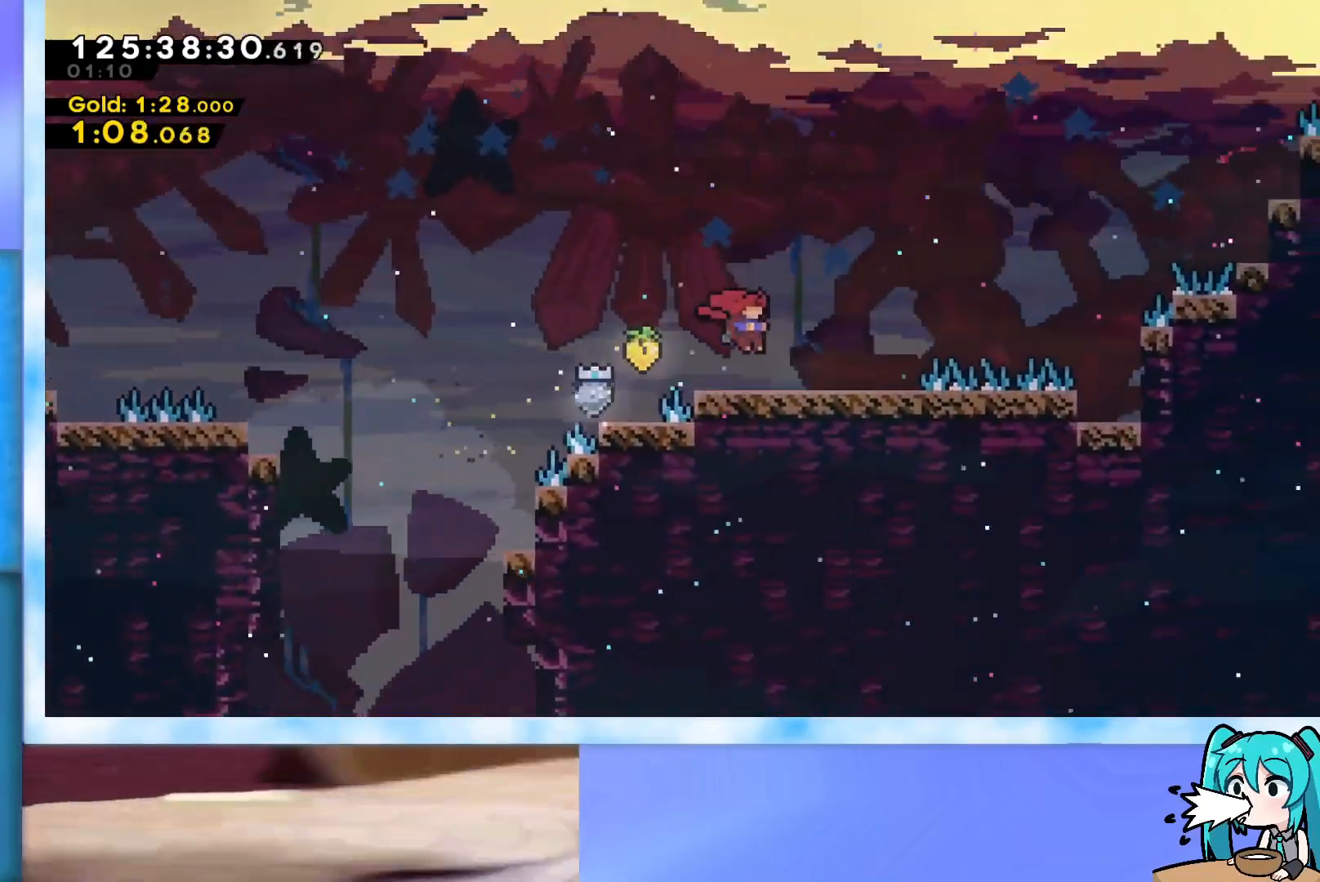
{"keys": ["grab", "jump", "right"], "events": [[434, "jump", "down"]]}
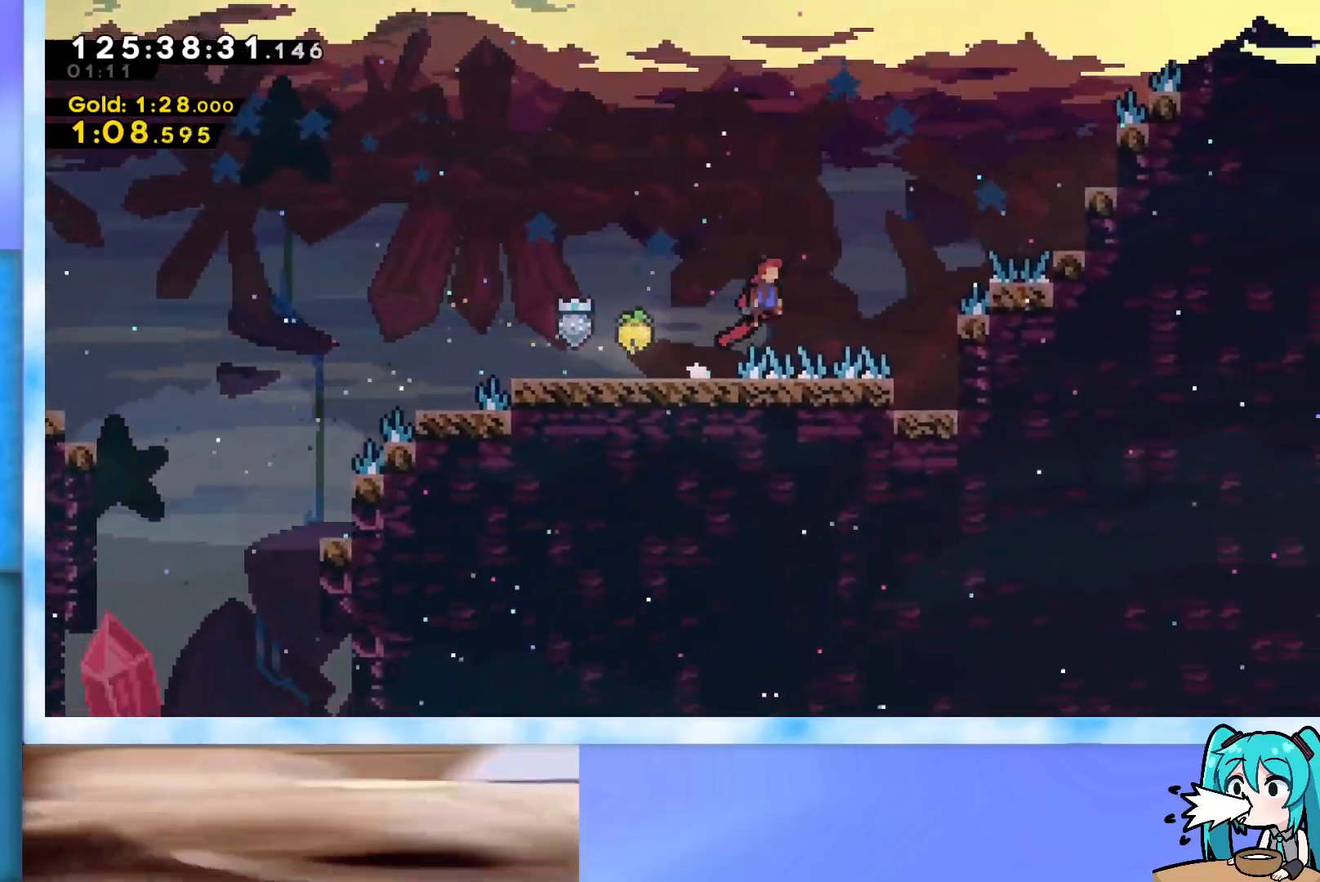
{"keys": ["grab"], "events": [[167, "jump", "up"], [450, "right", "up"]]}
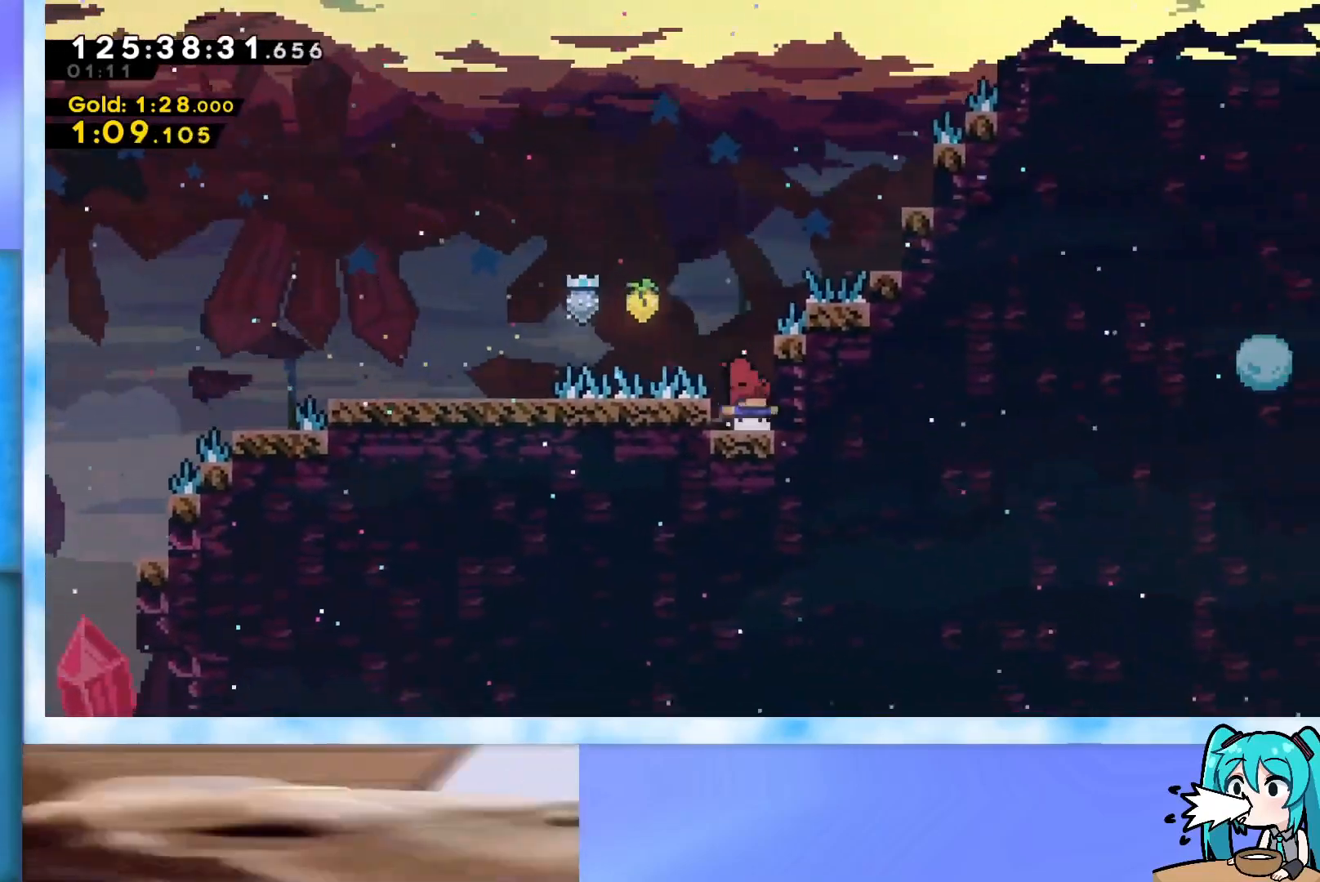
{"keys": ["grab", "jump", "right"], "events": [[34, "right", "down"], [84, "jump", "down"], [184, "j2", "down"], [417, "j2", "up"]]}
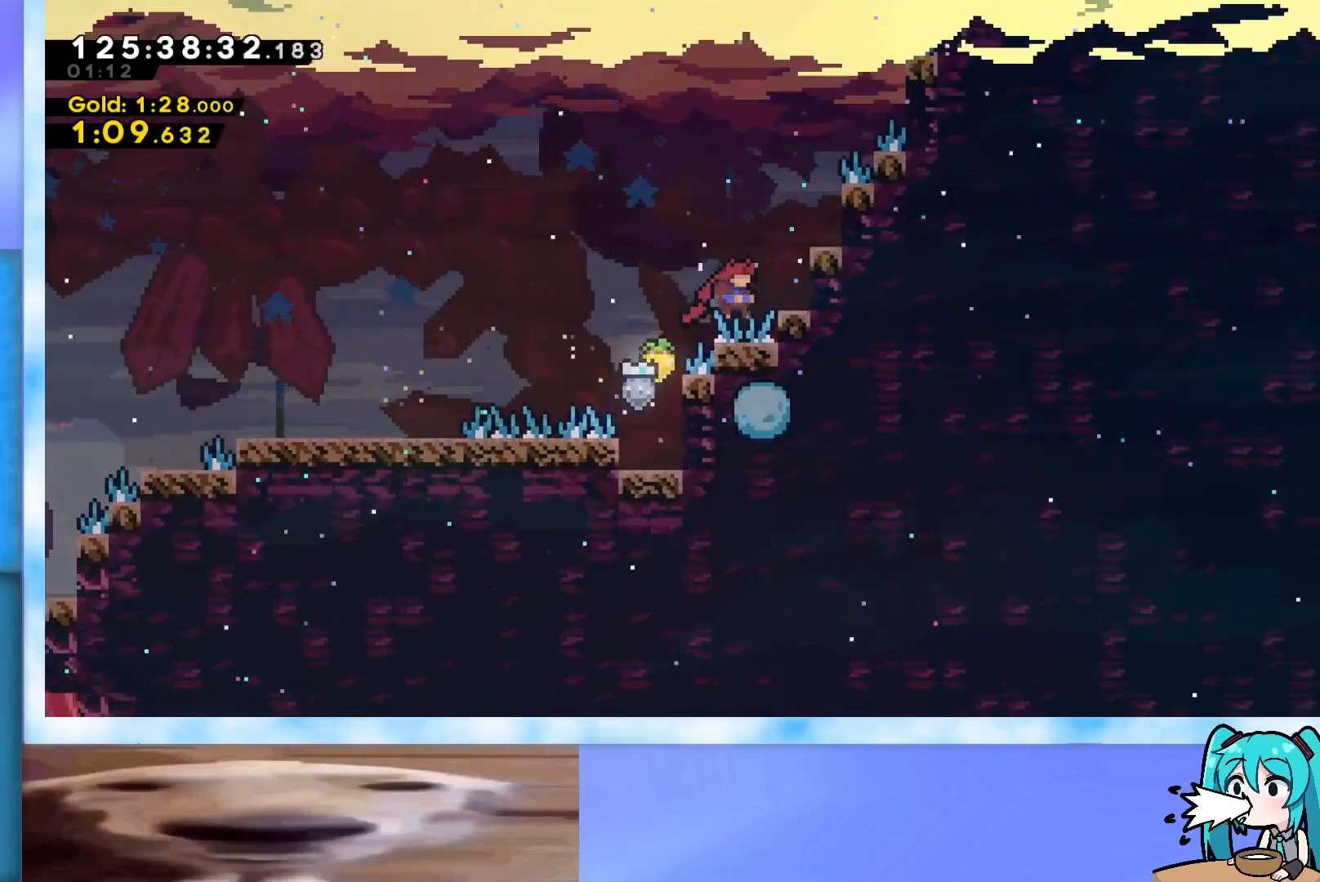
{"keys": [], "events": [[100, "j2", "down"], [233, "j2", "up"], [283, "grab", "up"], [283, "jump", "up"], [384, "right", "up"]]}
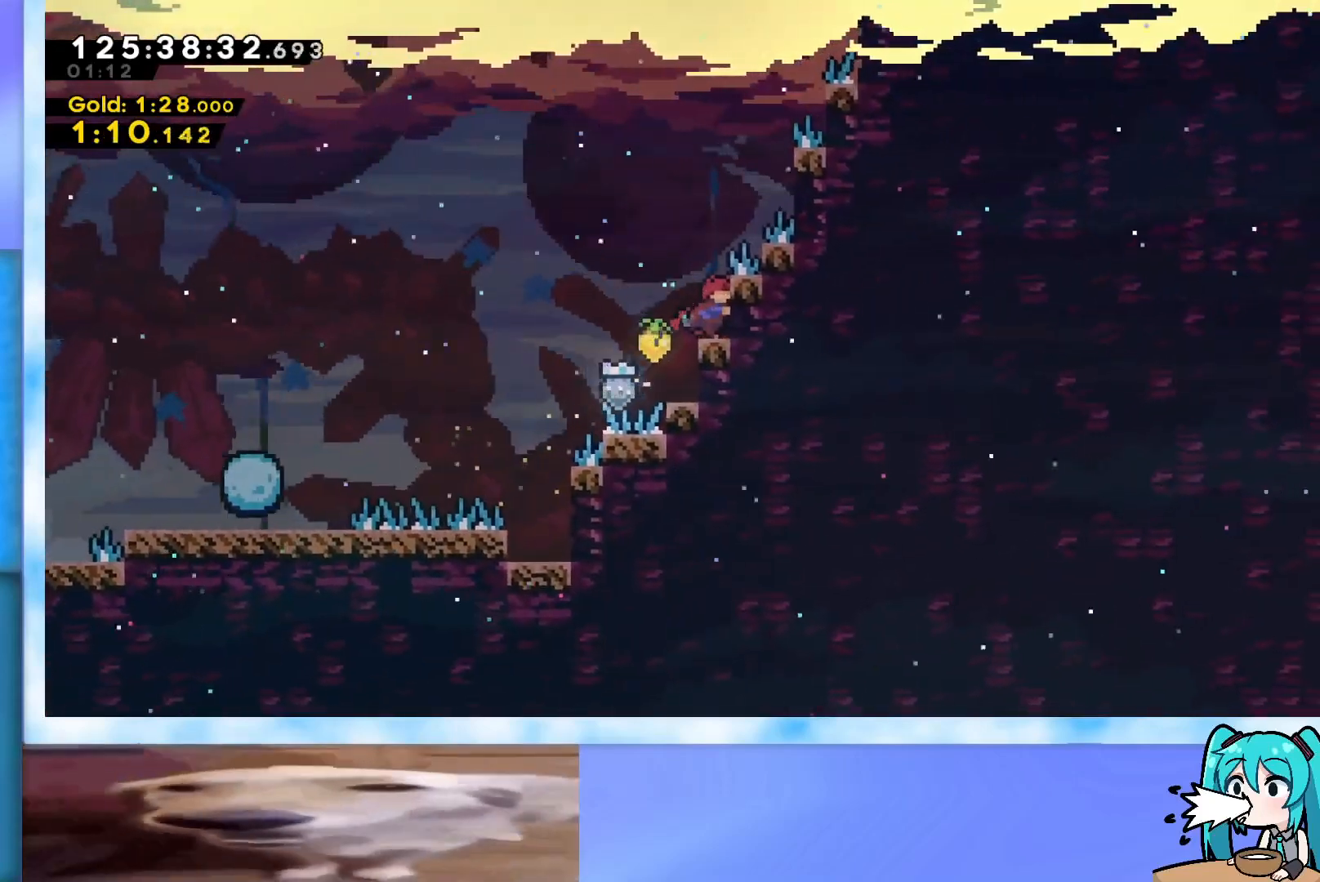
{"keys": ["grab", "j2", "jump", "right"], "events": [[17, "right", "down"], [67, "grab", "down"], [67, "jump", "down"], [201, "j2", "down"], [401, "j2", "up"], [484, "j2", "down"]]}
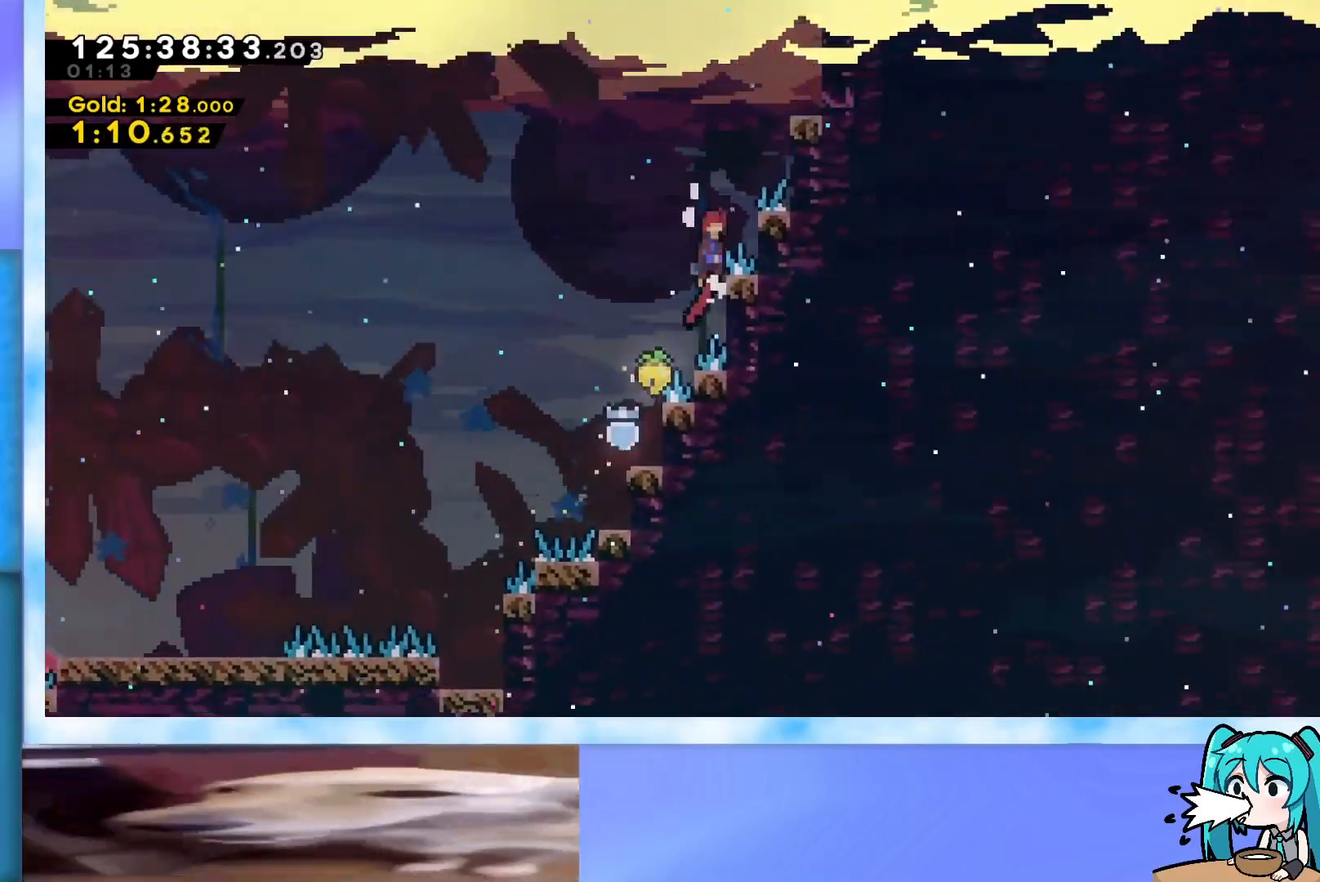
{"keys": ["grab", "jump", "right"], "events": [[183, "j2", "up"], [267, "j2", "down"], [467, "j2", "up"]]}
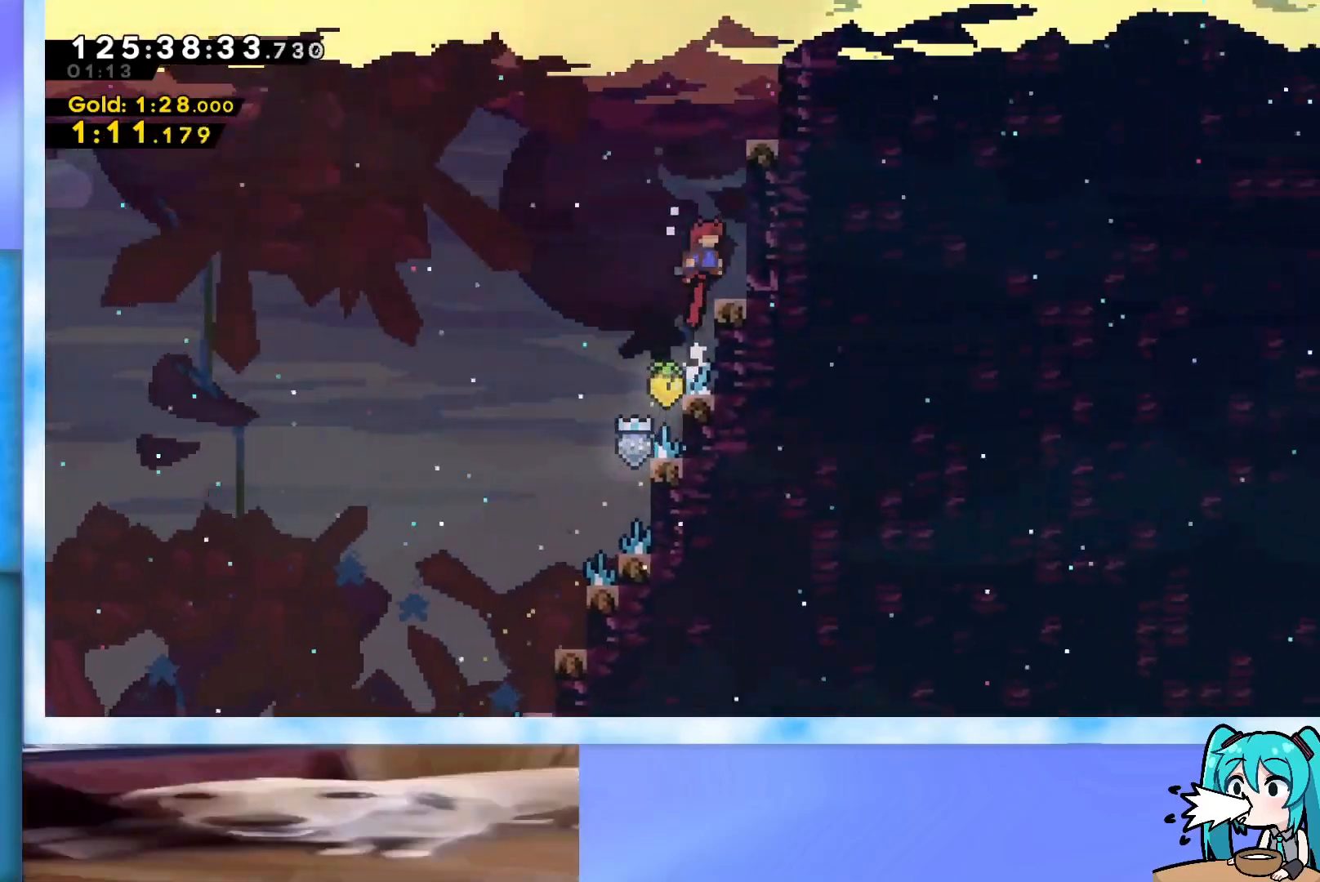
{"keys": ["grab", "jump", "right"], "events": [[100, "grab", "up"], [100, "jump", "up"], [150, "right", "up"], [334, "jump", "down"], [334, "right", "down"], [384, "grab", "down"]]}
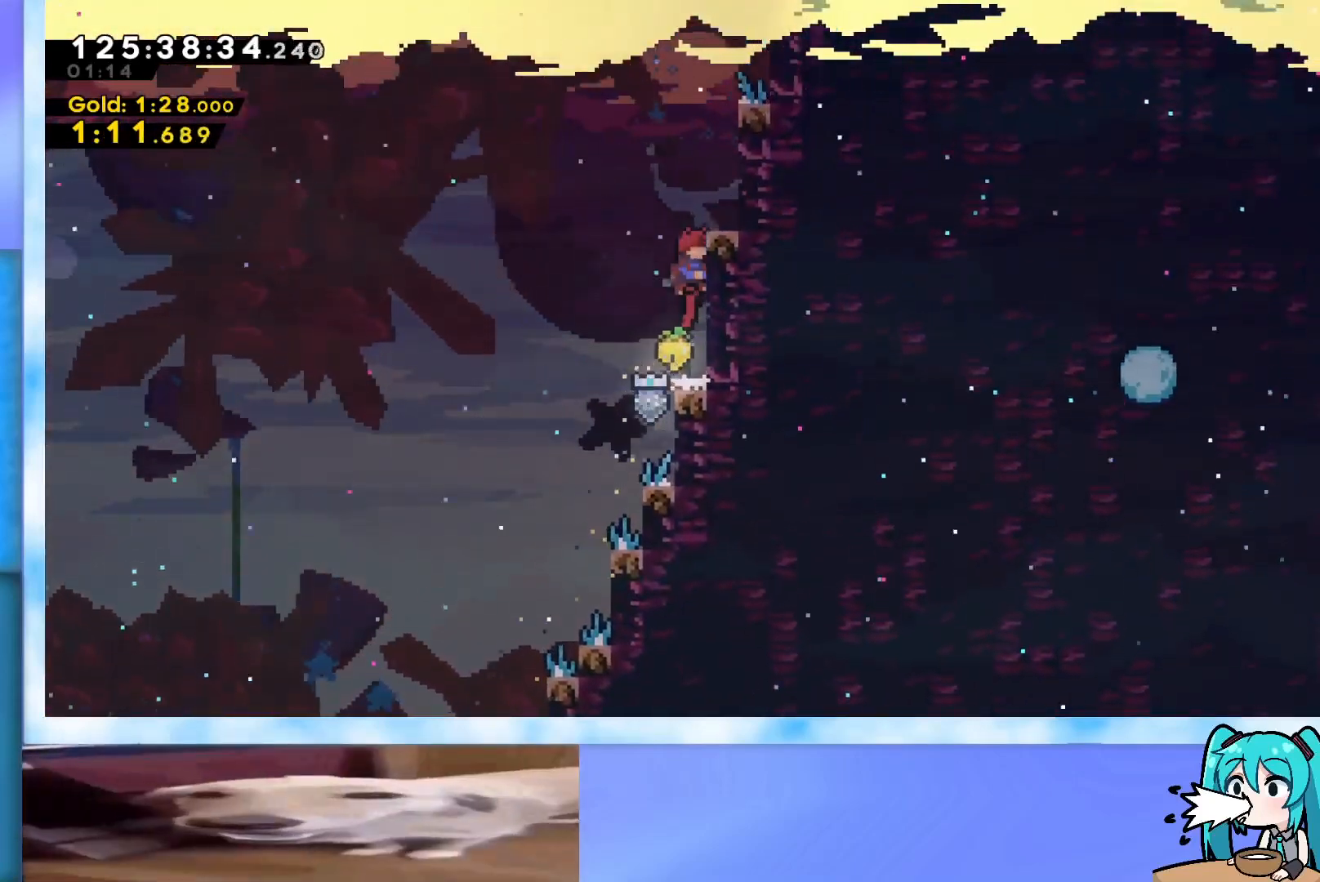
{"keys": ["grab", "jump", "right"], "events": [[16, "j2", "down"], [167, "grab", "up"], [167, "j2", "up"], [200, "jump", "up"], [250, "right", "up"], [400, "jump", "down"], [400, "right", "down"], [450, "grab", "down"]]}
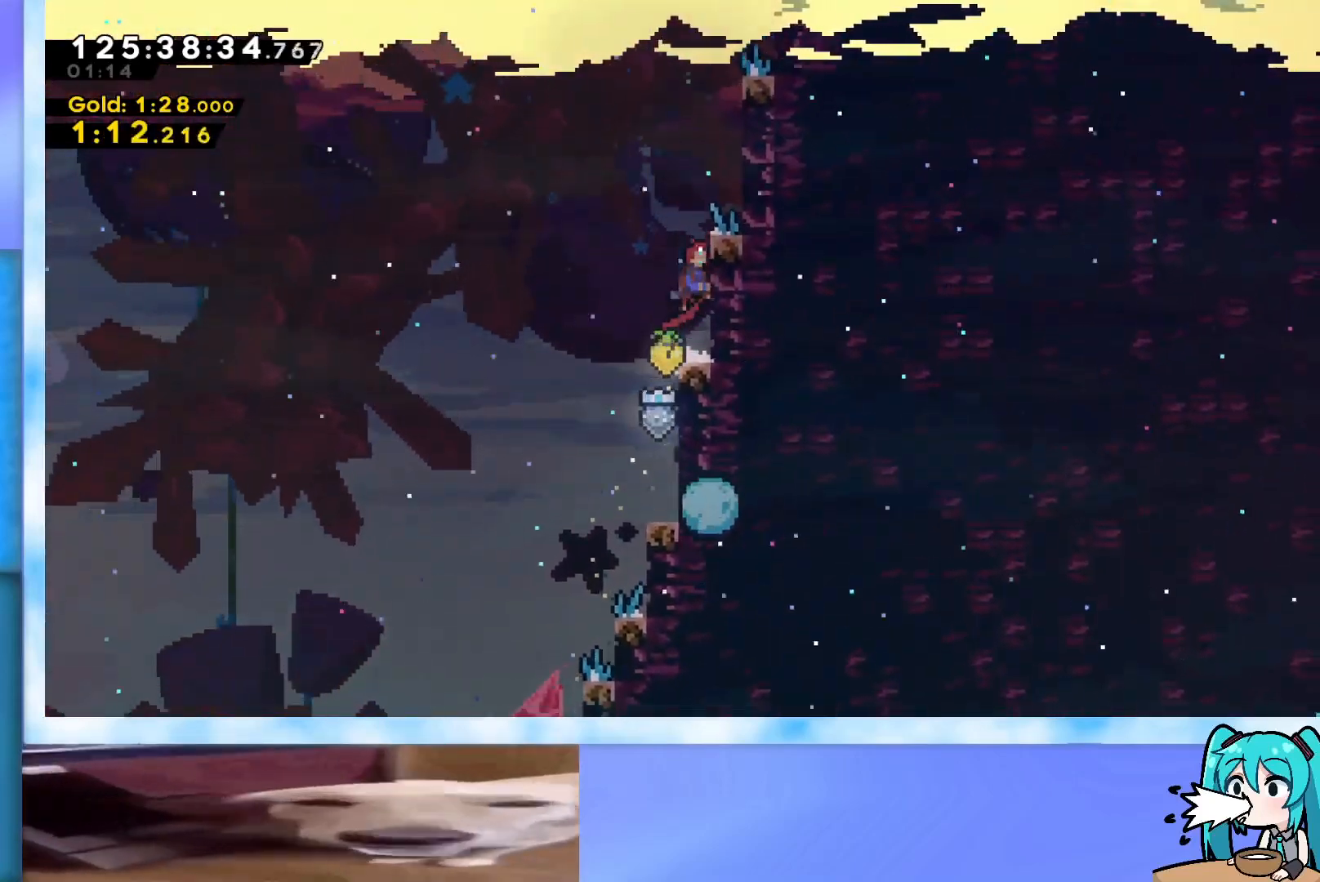
{"keys": ["grab", "j2", "jump", "right"], "events": [[134, "j2", "down"], [317, "j2", "up"], [417, "j2", "down"]]}
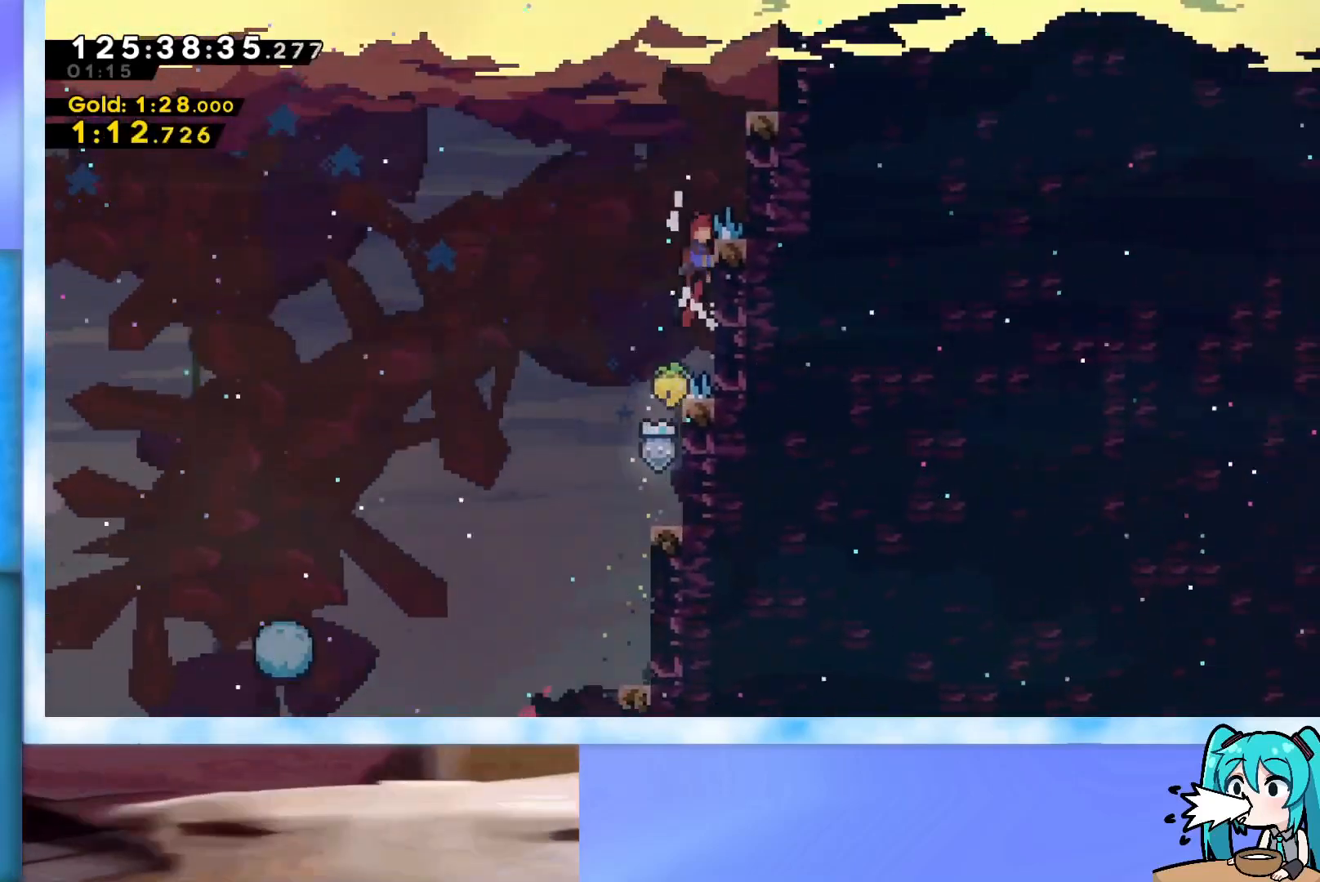
{"keys": ["grab", "j2", "jump", "right"], "events": [[100, "j2", "up"], [283, "j2", "down"], [434, "j2", "up"], [467, "j2", "down"]]}
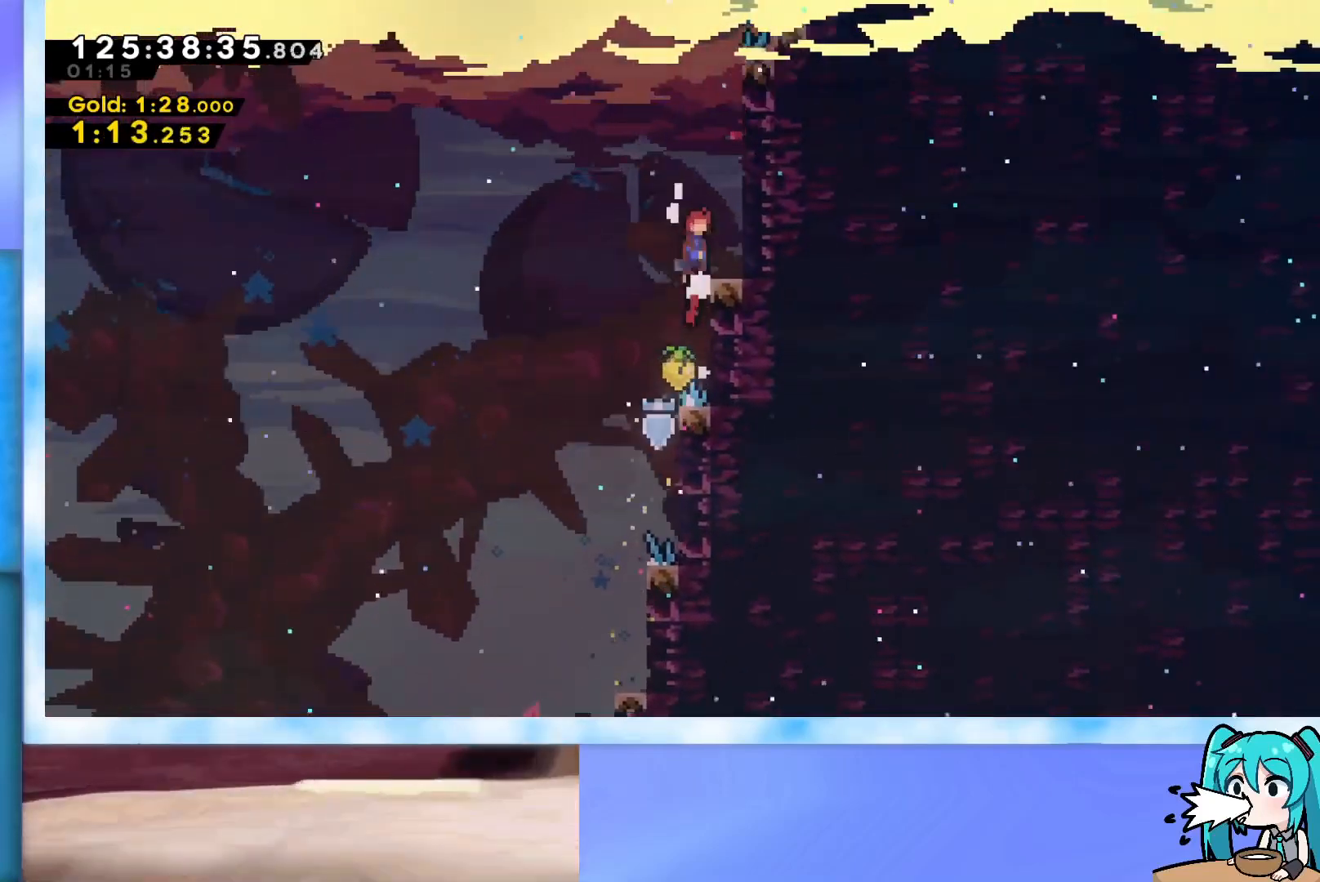
{"keys": ["grab", "jump", "right"], "events": [[67, "grab", "up"], [67, "j2", "up"], [117, "jump", "up"], [167, "right", "up"], [401, "grab", "down"], [401, "jump", "down"], [401, "right", "down"]]}
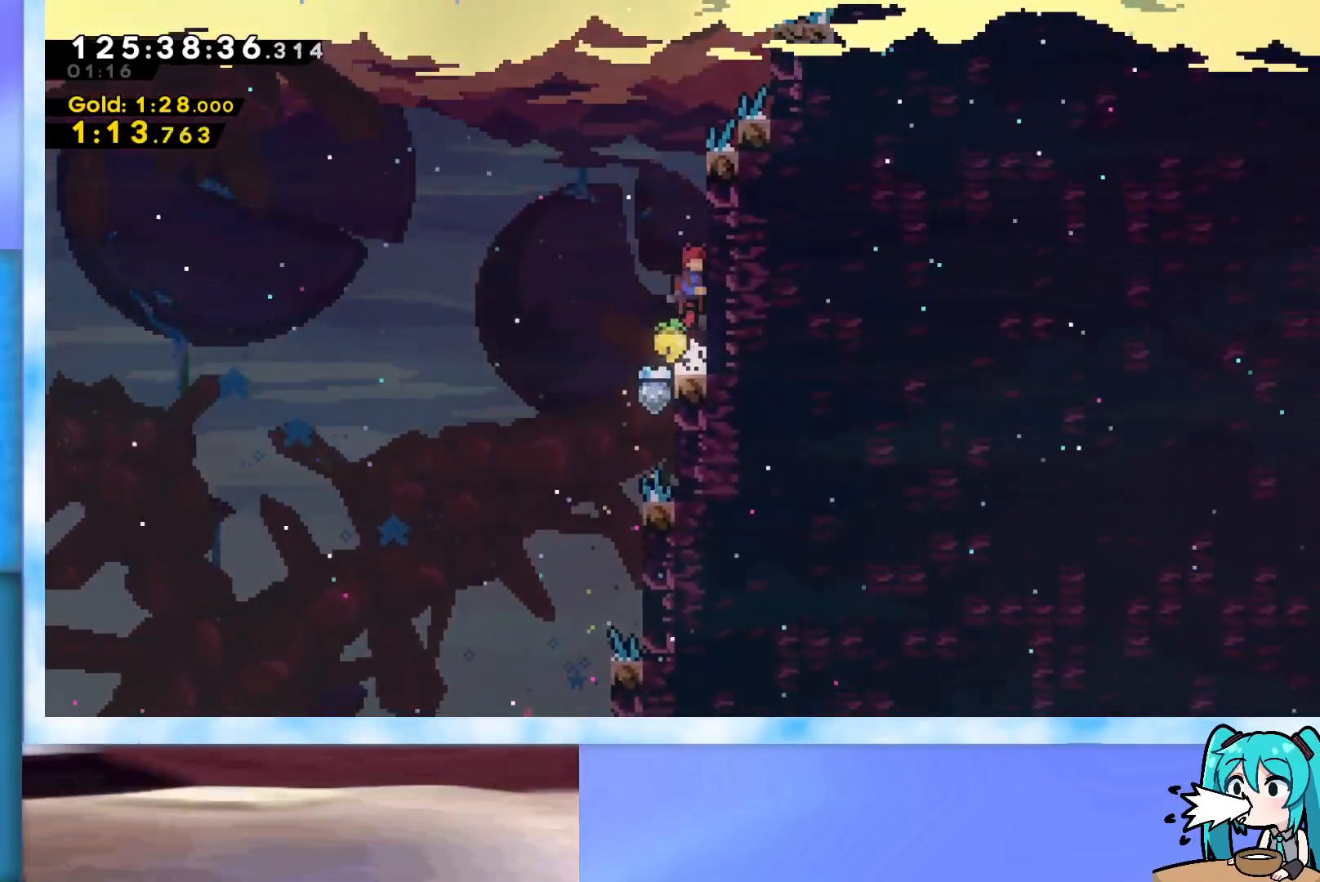
{"keys": ["grab", "j2", "jump", "right"], "events": [[133, "j2", "down"], [267, "j2", "up"], [417, "j2", "down"]]}
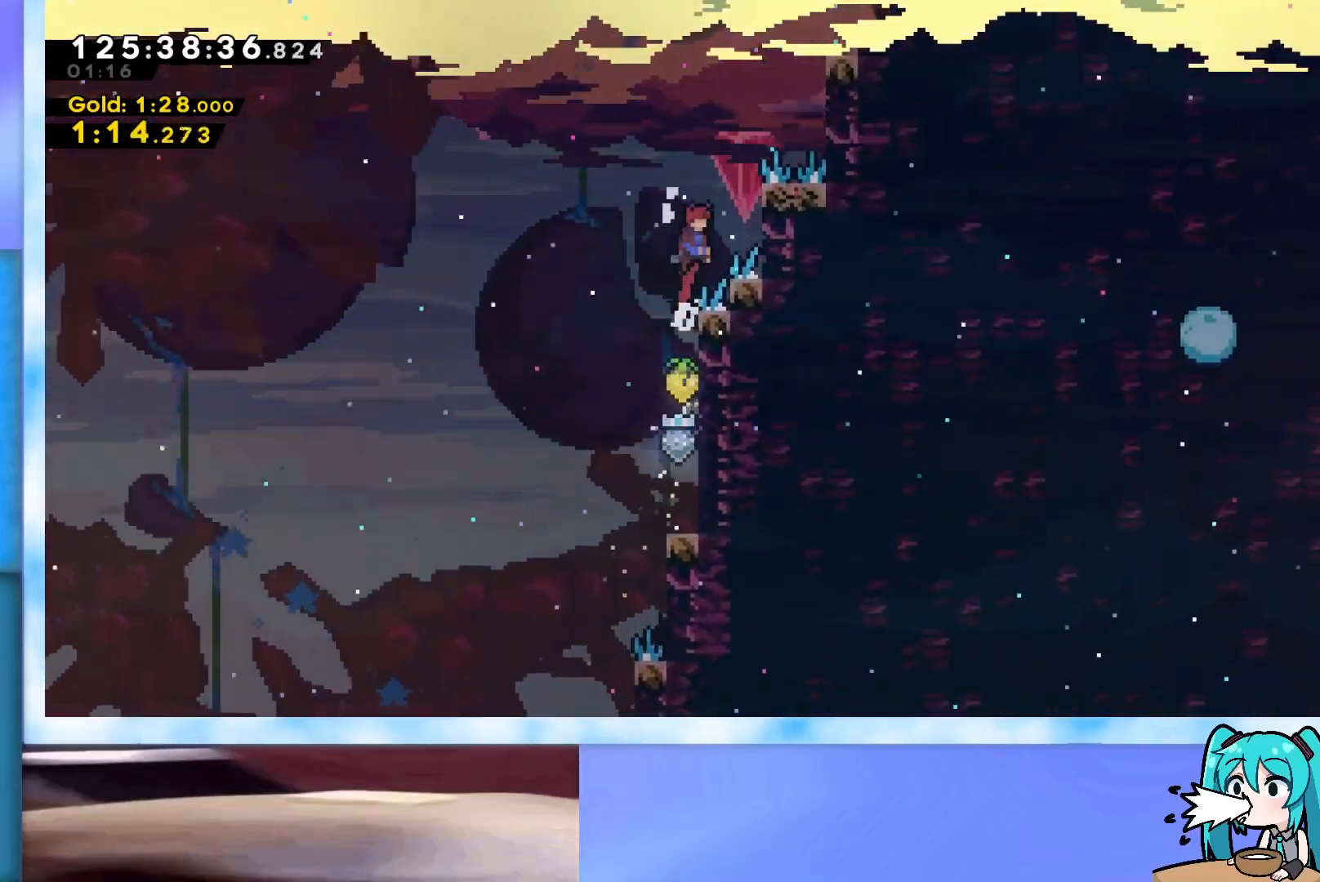
{"keys": ["grab", "jump", "right"], "events": [[100, "j2", "up"], [234, "j2", "down"], [434, "j2", "up"]]}
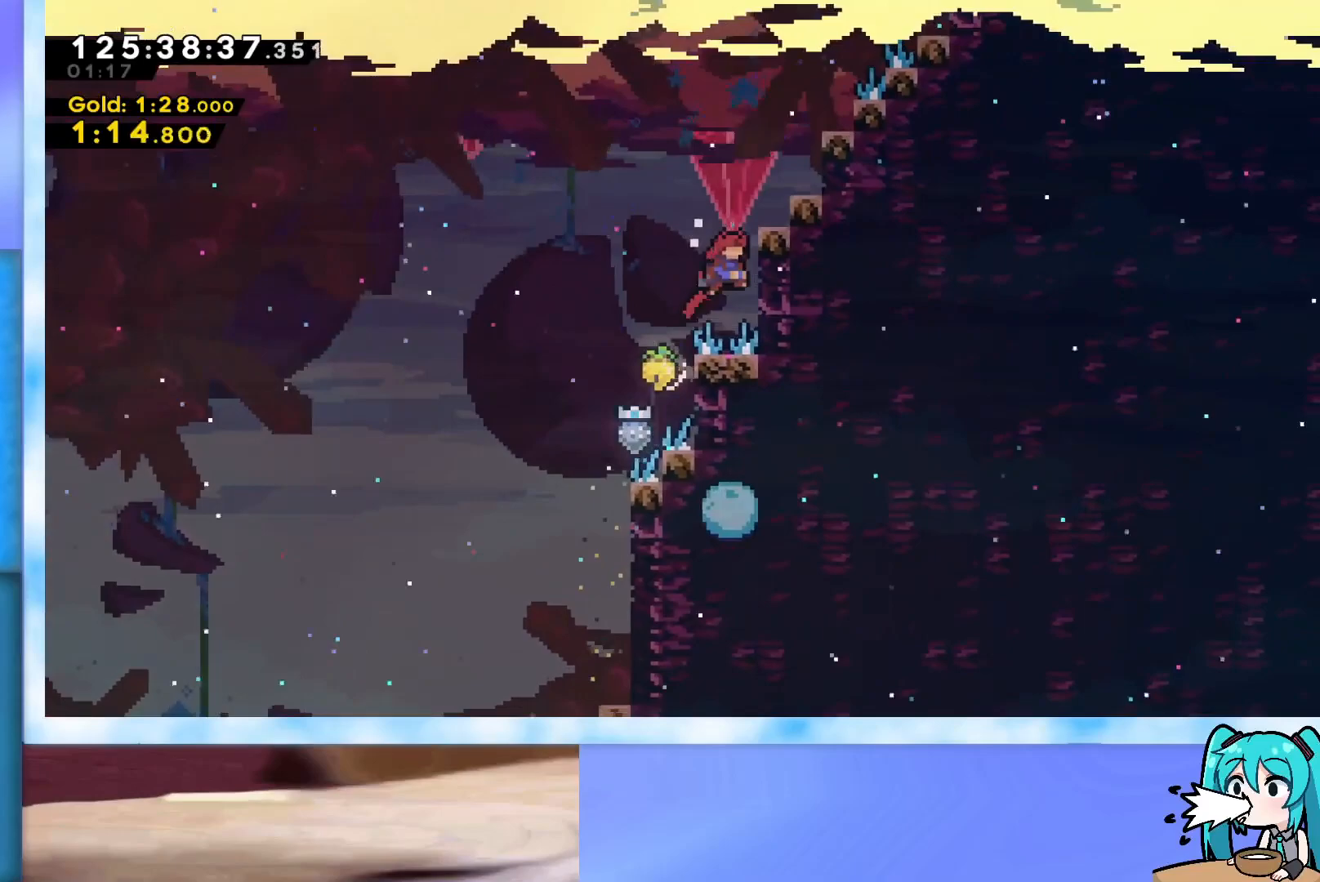
{"keys": ["right"], "events": [[117, "j2", "down"], [450, "grab", "up"], [450, "j2", "up"], [450, "jump", "up"]]}
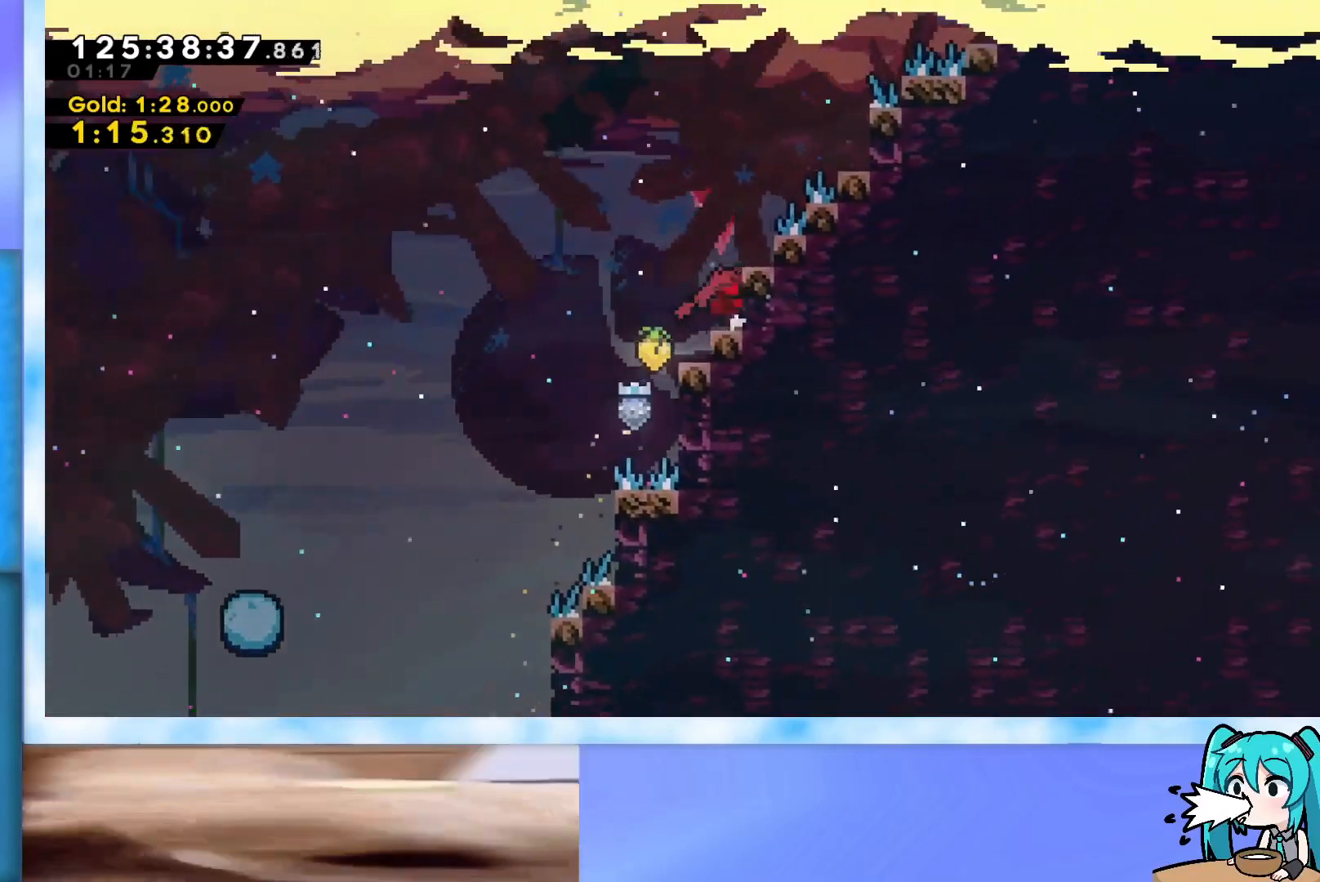
{"keys": ["grab", "j2", "jump", "right"], "events": [[34, "right", "up"], [134, "jump", "down"], [184, "grab", "down"], [184, "right", "down"], [501, "j2", "down"]]}
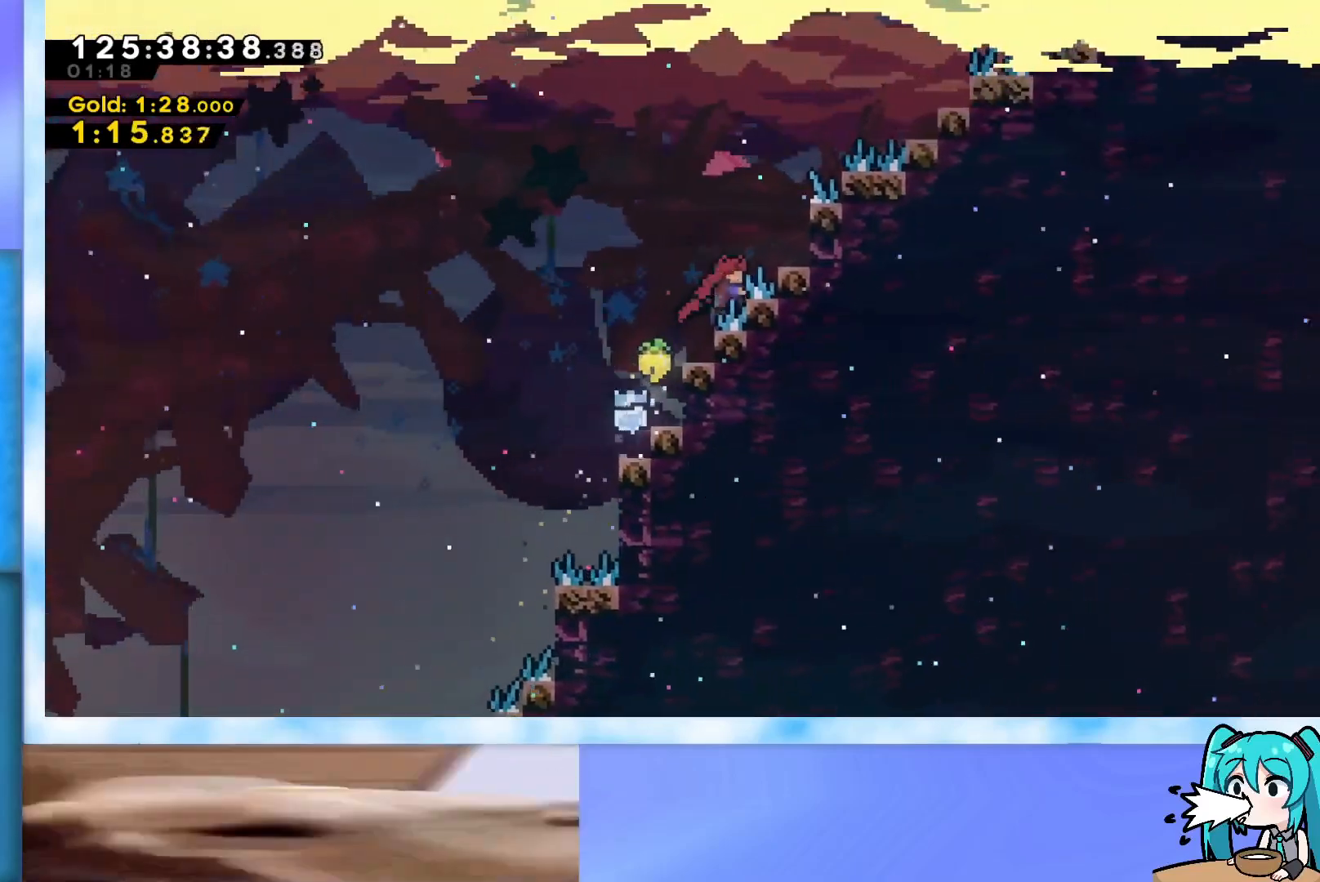
{"keys": ["grab", "j2", "jump", "right"], "events": [[250, "j2", "up"], [333, "j2", "down"]]}
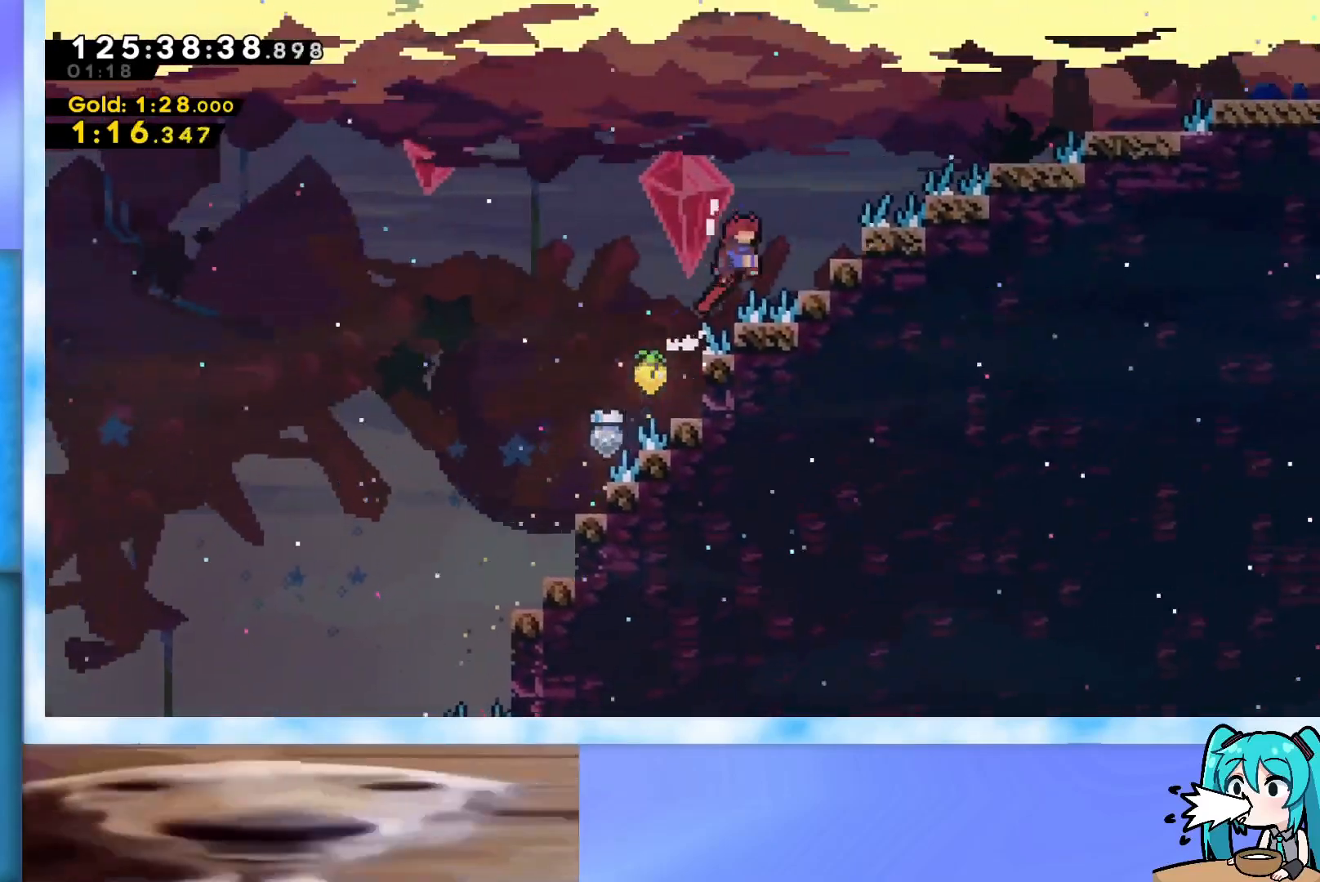
{"keys": [], "events": [[167, "grab", "up"], [167, "j2", "up"], [167, "jump", "up"], [251, "right", "up"], [351, "jump", "down"], [401, "jump", "up"]]}
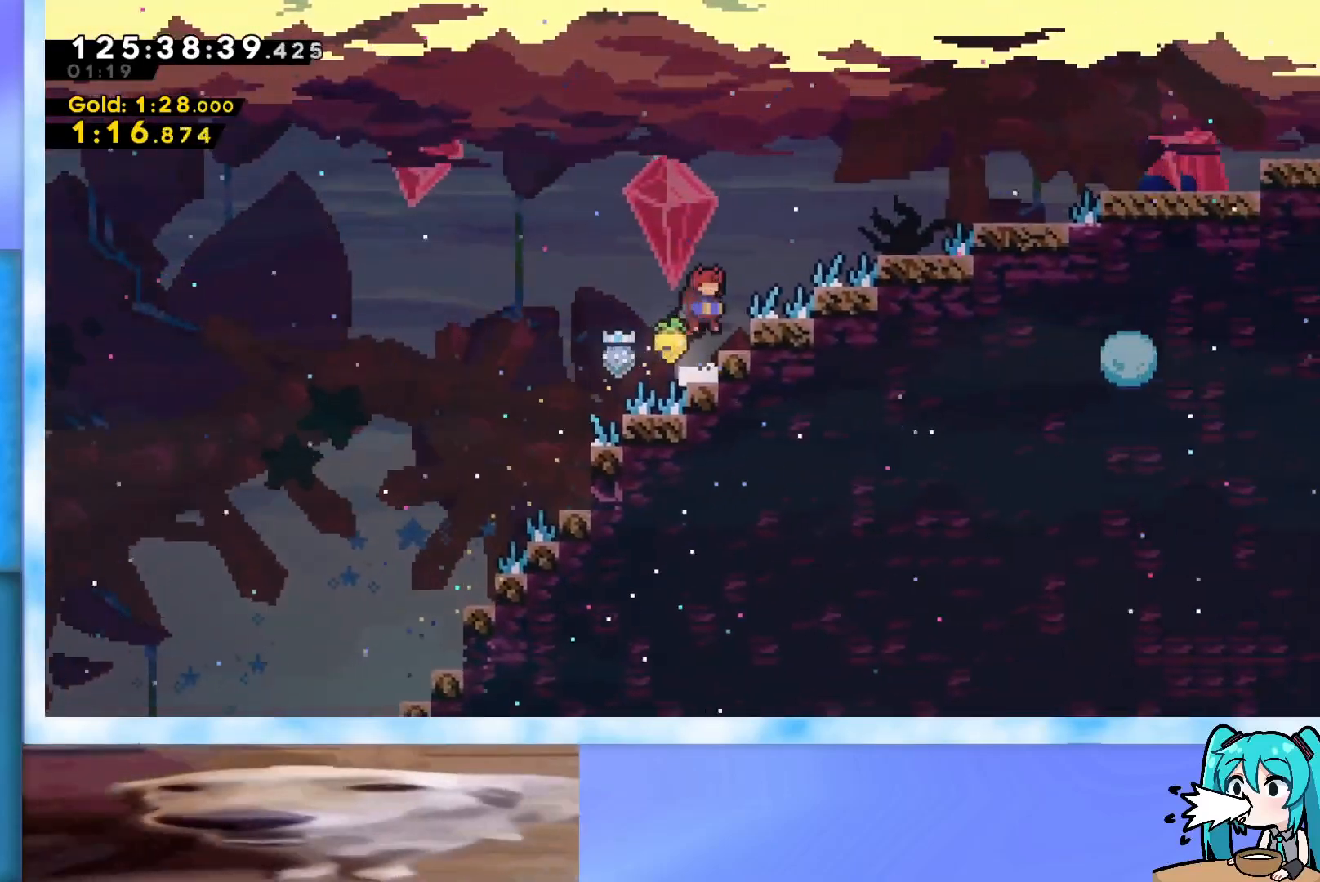
{"keys": ["grab", "jump", "right"], "events": [[33, "right", "down"], [183, "grab", "down"], [183, "jump", "down"], [267, "j2", "down"], [500, "j2", "up"]]}
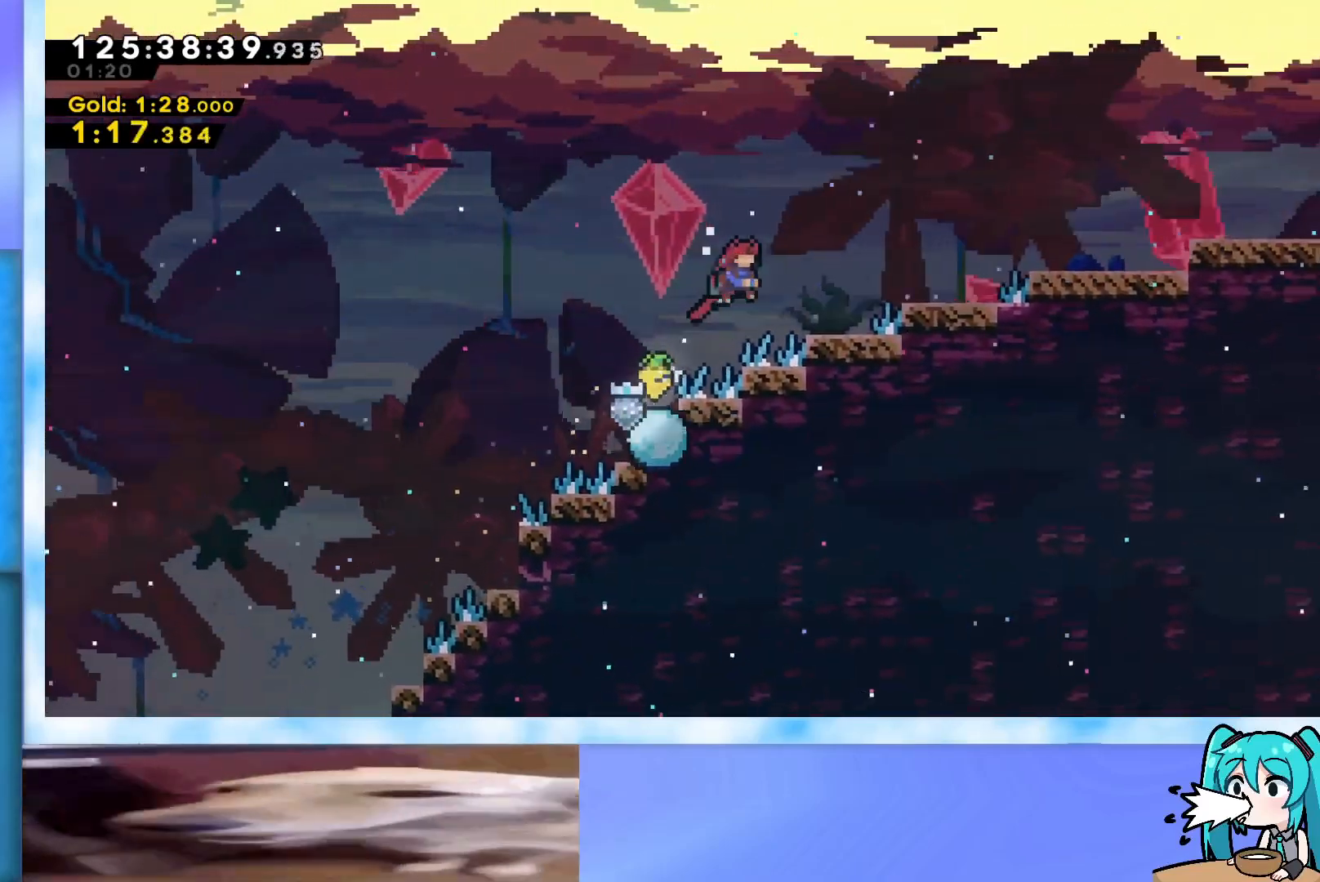
{"keys": ["right"], "events": [[234, "j2", "down"], [334, "grab", "up"], [334, "j2", "up"], [334, "jump", "up"]]}
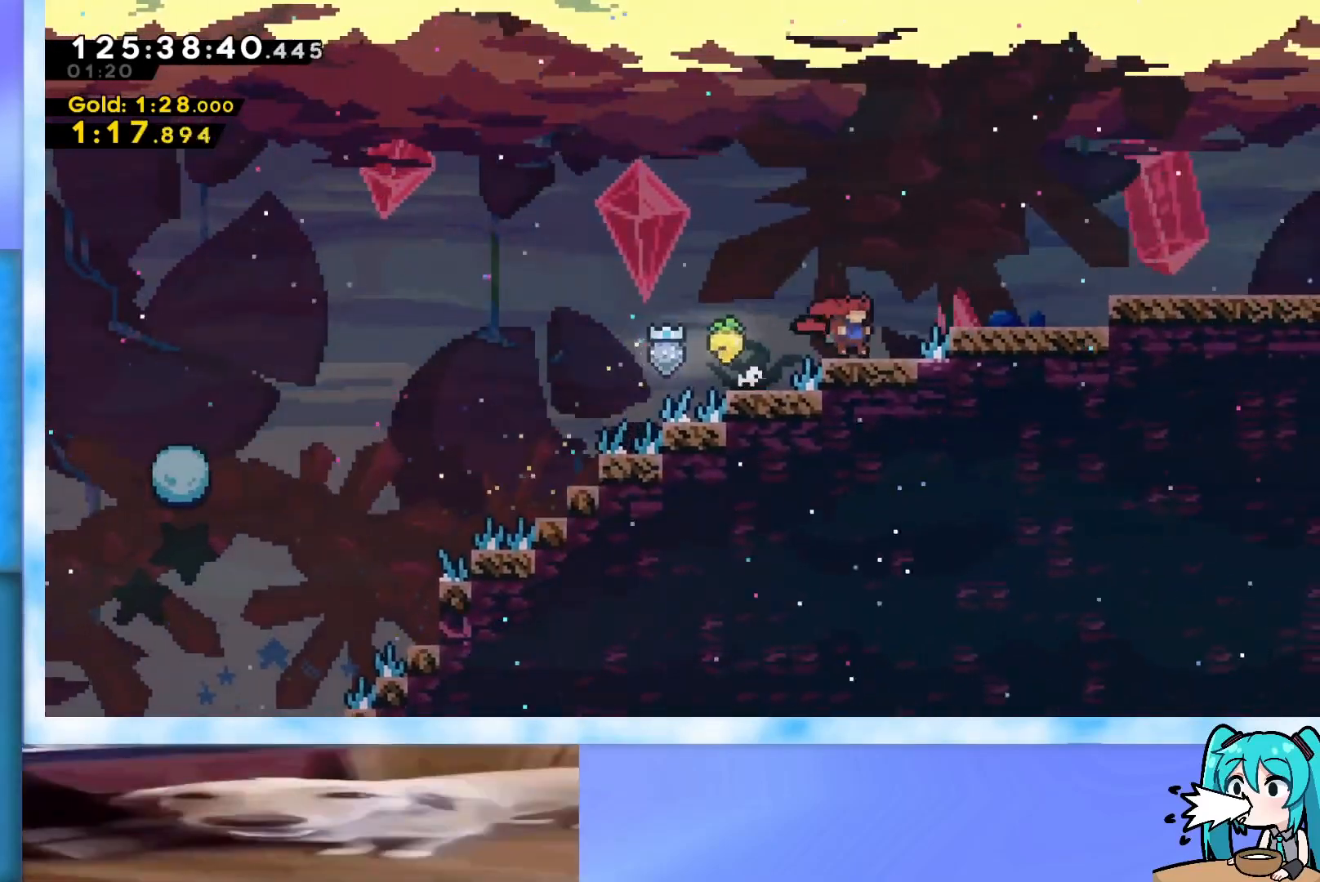
{"keys": ["right"], "events": [[67, "jump", "down"], [117, "jump", "up"], [400, "jump", "down"], [484, "jump", "up"]]}
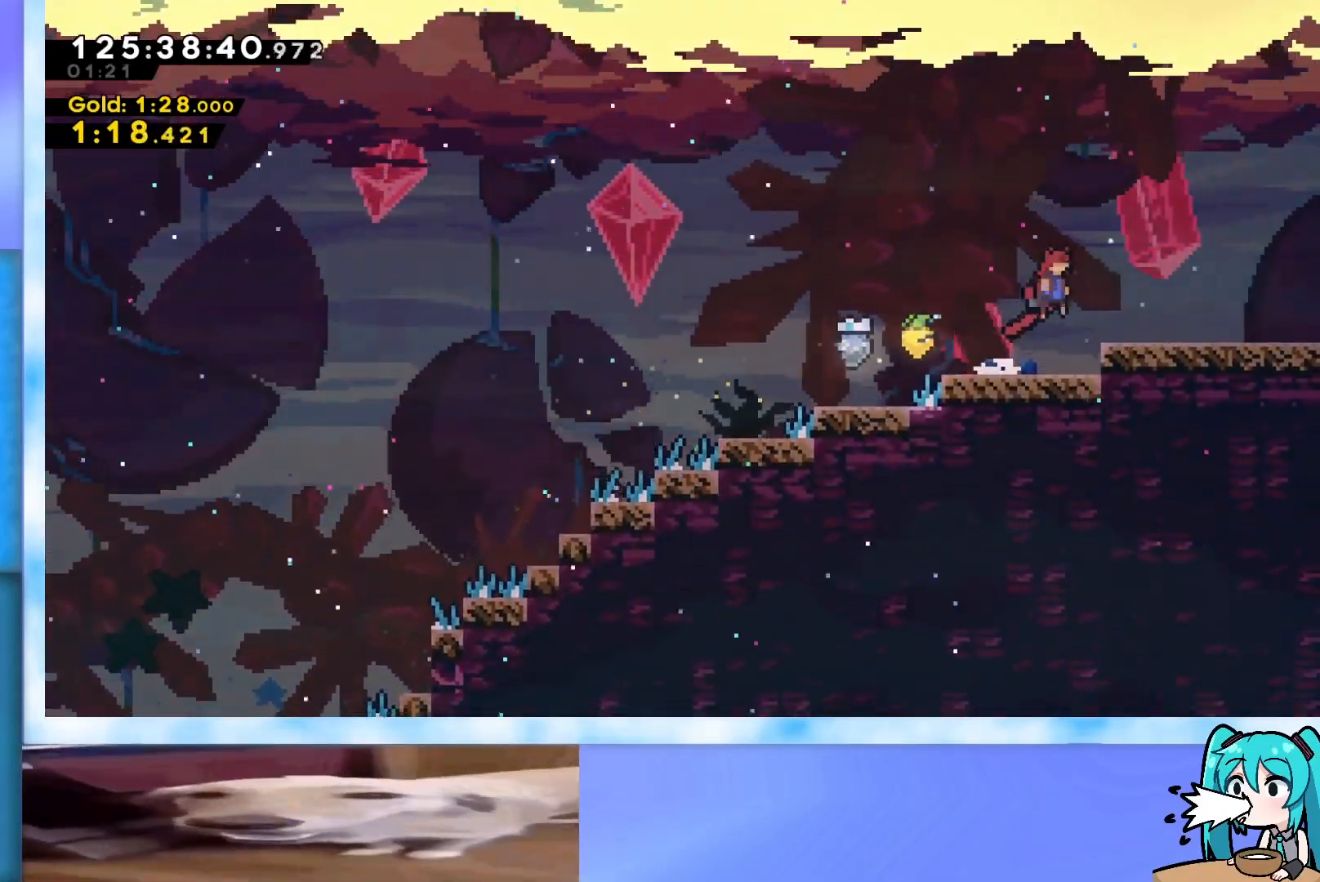
{"keys": ["right"], "events": [[267, "jump", "down"], [317, "jump", "up"]]}